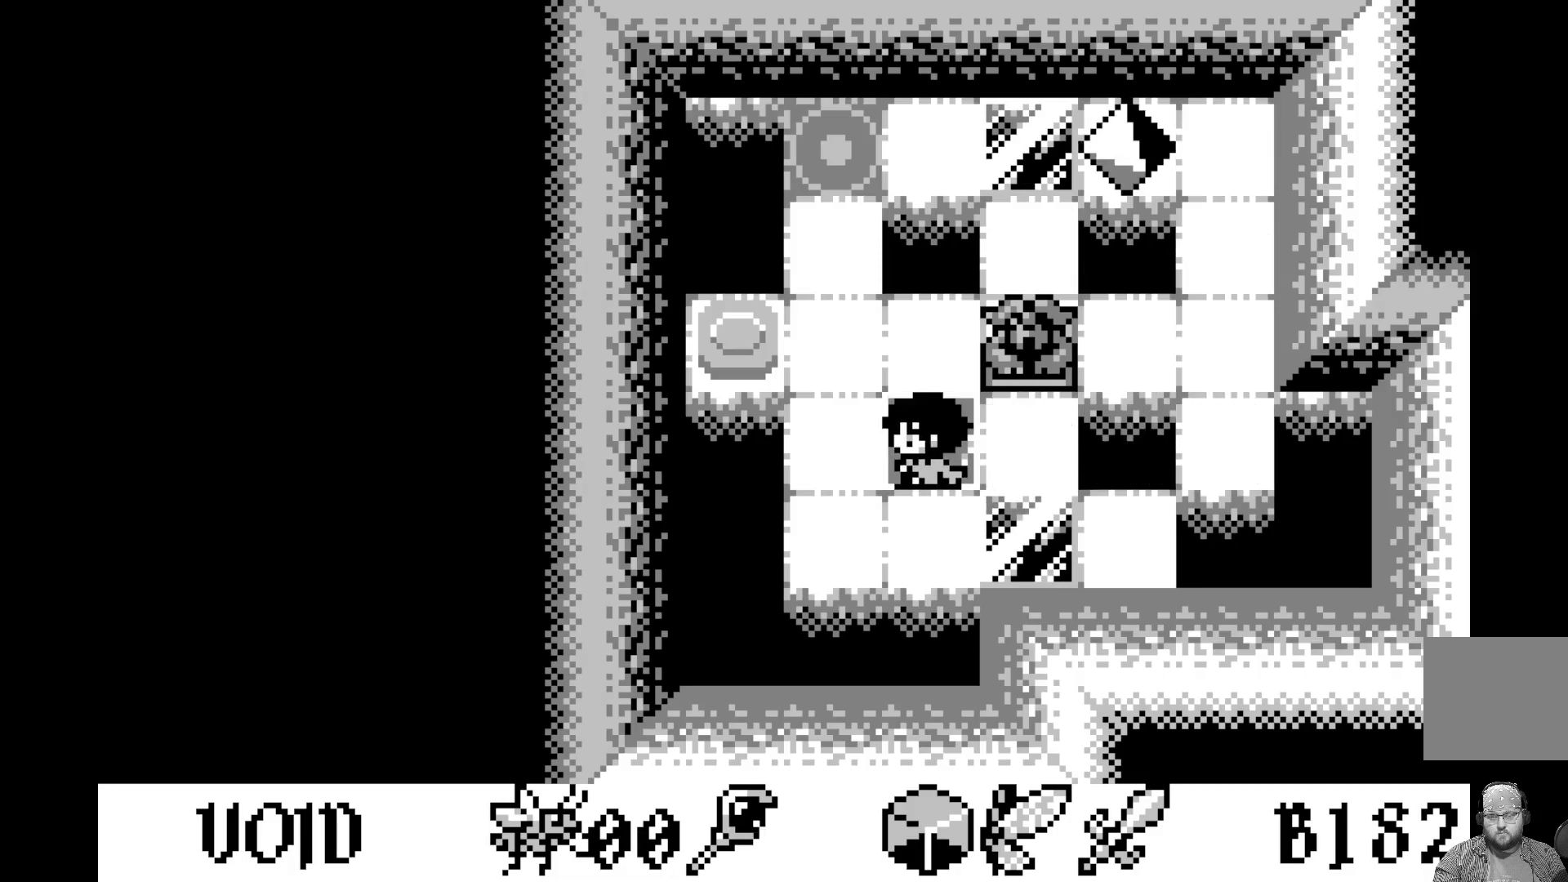
Gameplay with a controller (Xbox layout); each line is a JSON object with the inputs held at the frame after it. "events" lists button and stick changes between this image and that frame as [ms after this image, input, new state], when the widget could be followed in between. Not read: right_stick.
{"buttons": [], "left_stick": "center", "events": [[33, "DPAD_LEFT", "up"], [333, "DPAD_RIGHT", "down"], [433, "DPAD_RIGHT", "up"]]}
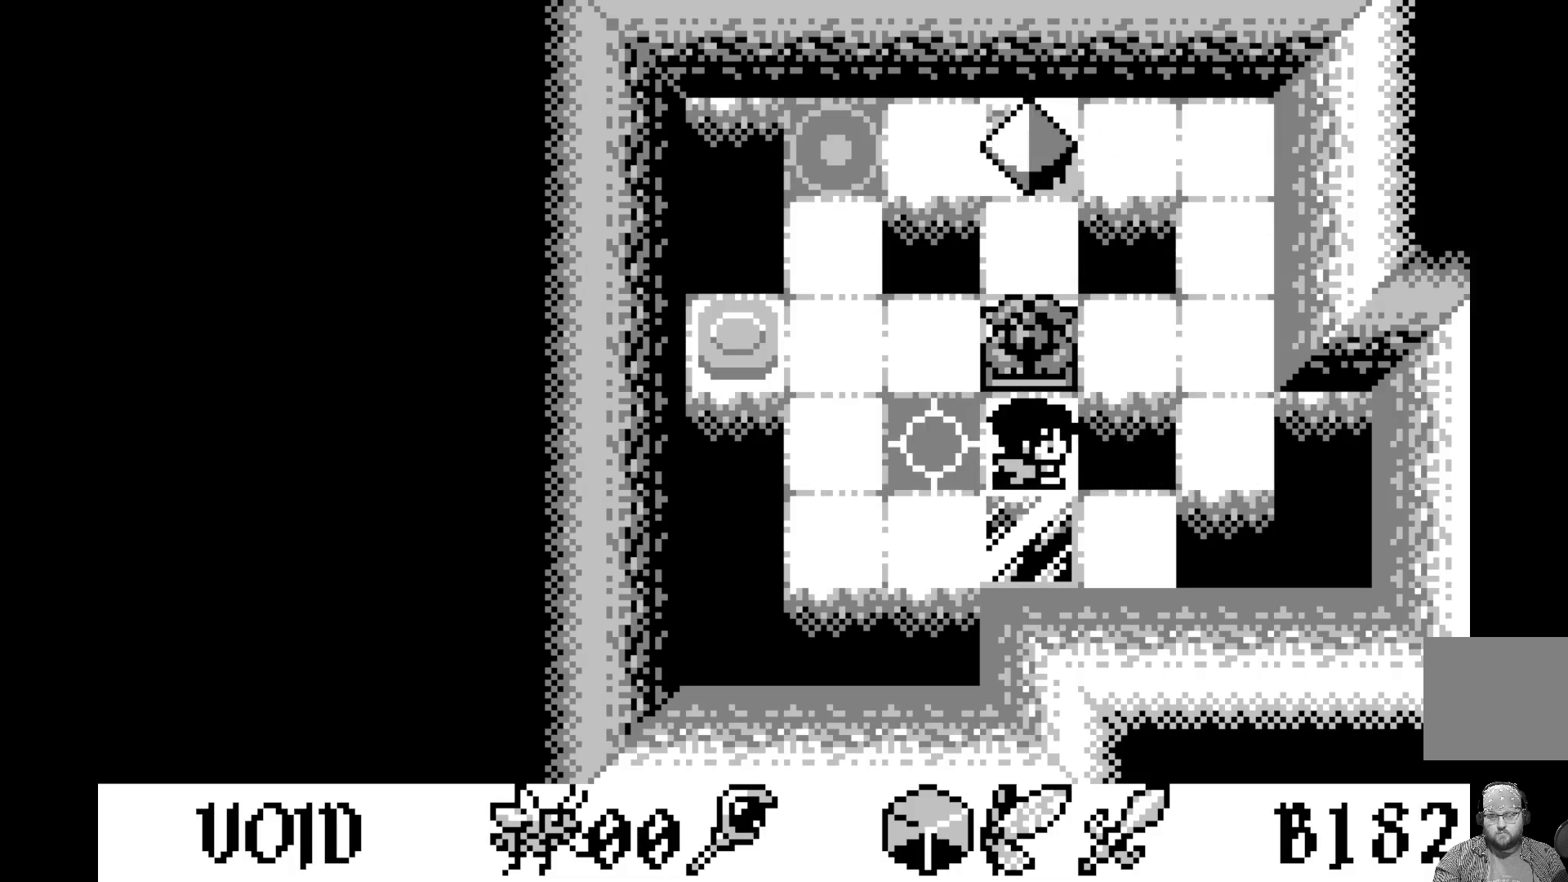
{"buttons": [], "left_stick": "center", "events": [[233, "DPAD_LEFT", "down"], [317, "DPAD_LEFT", "up"]]}
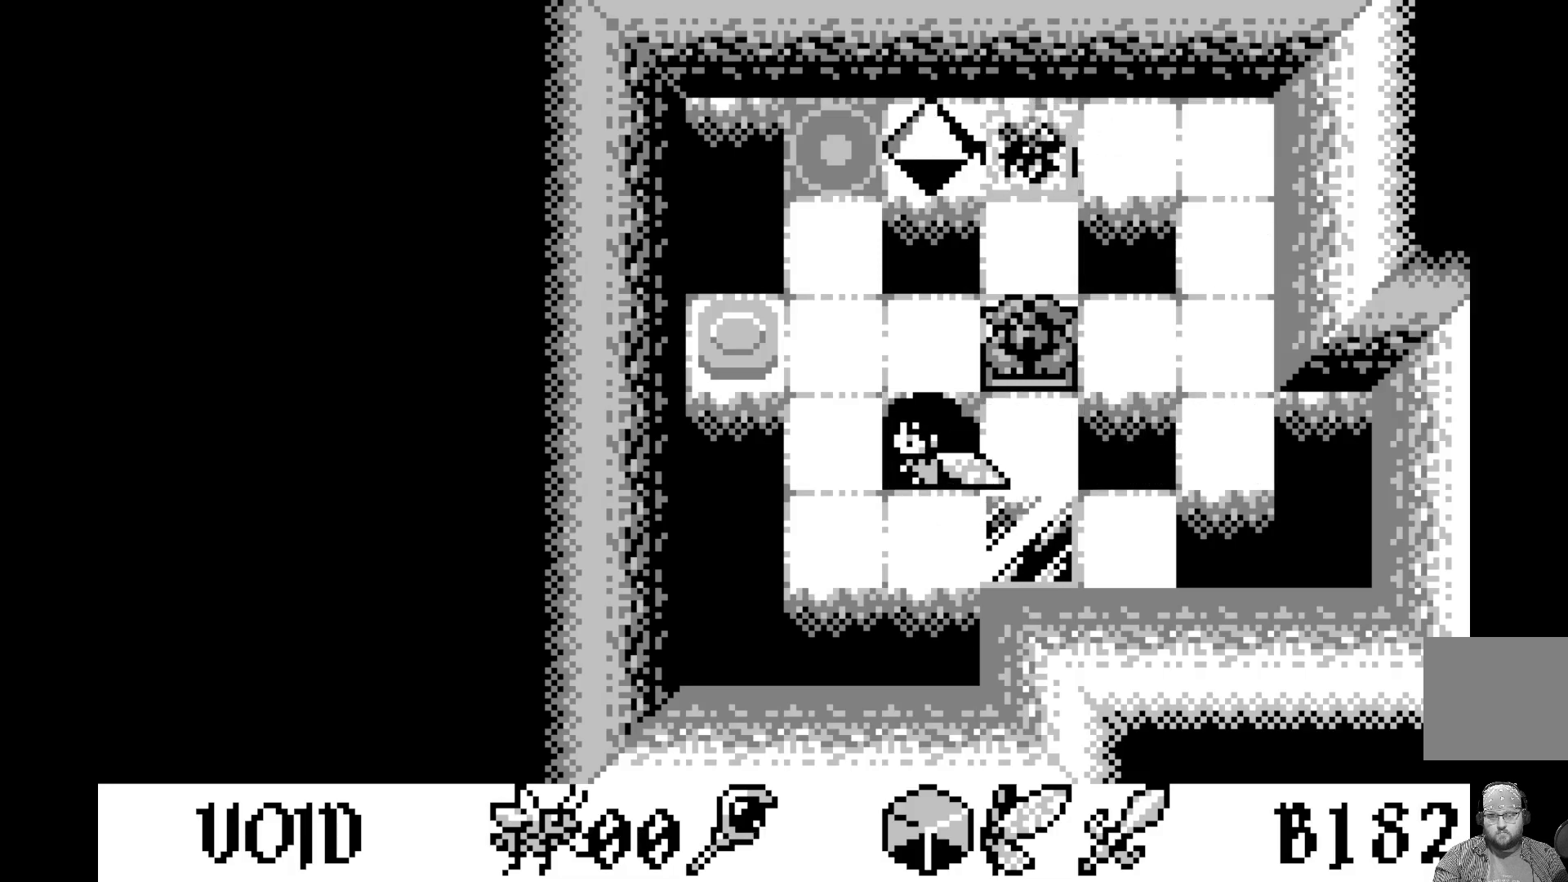
{"buttons": [], "left_stick": "center", "events": []}
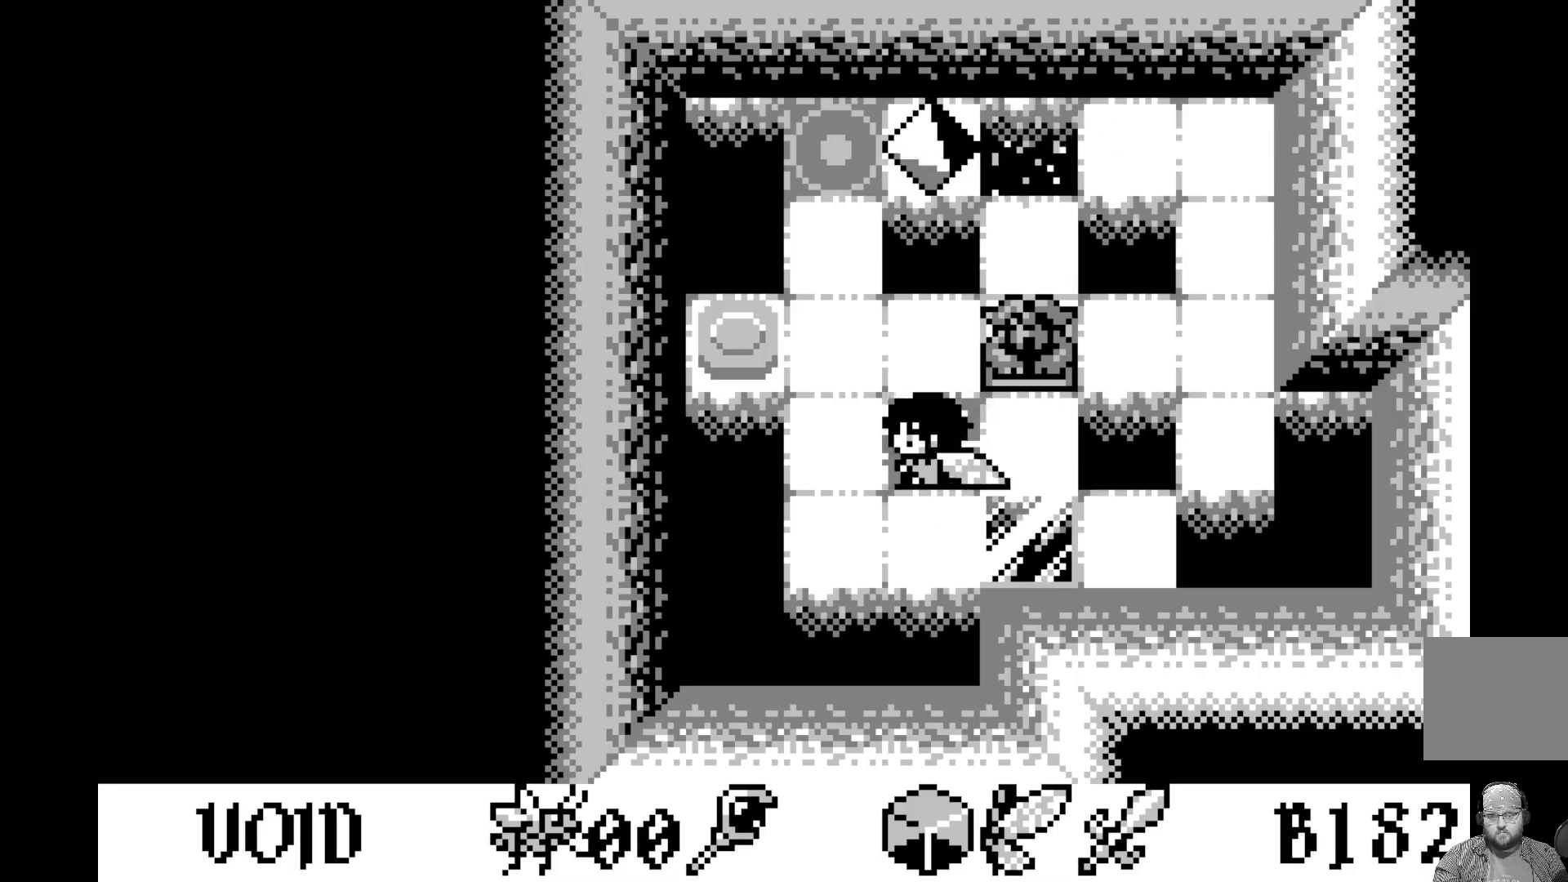
{"buttons": [], "left_stick": "center", "events": []}
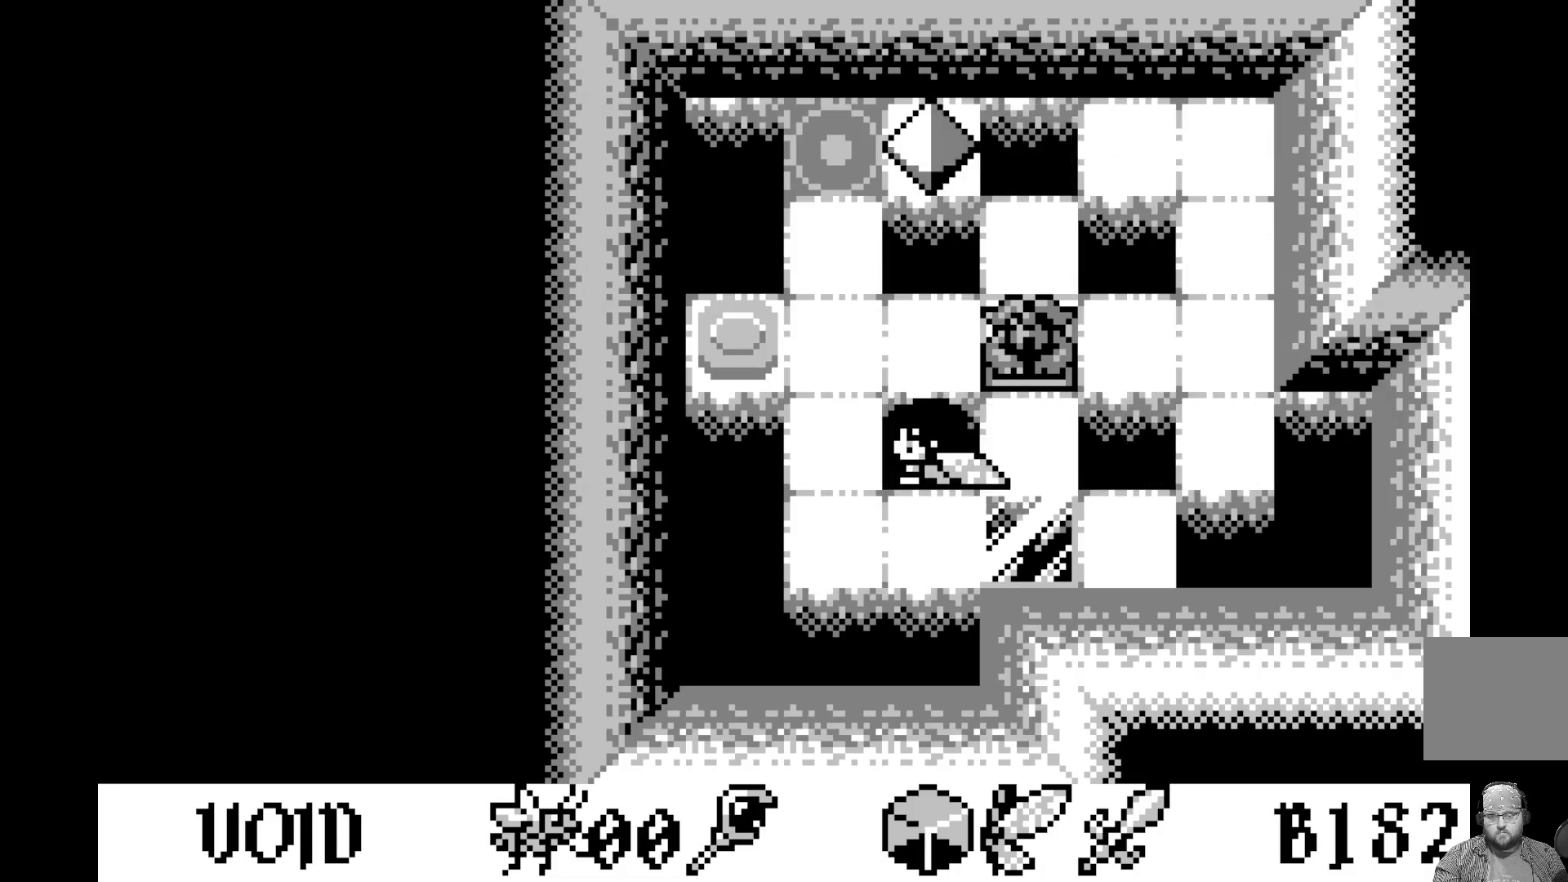
{"buttons": [], "left_stick": "center", "events": []}
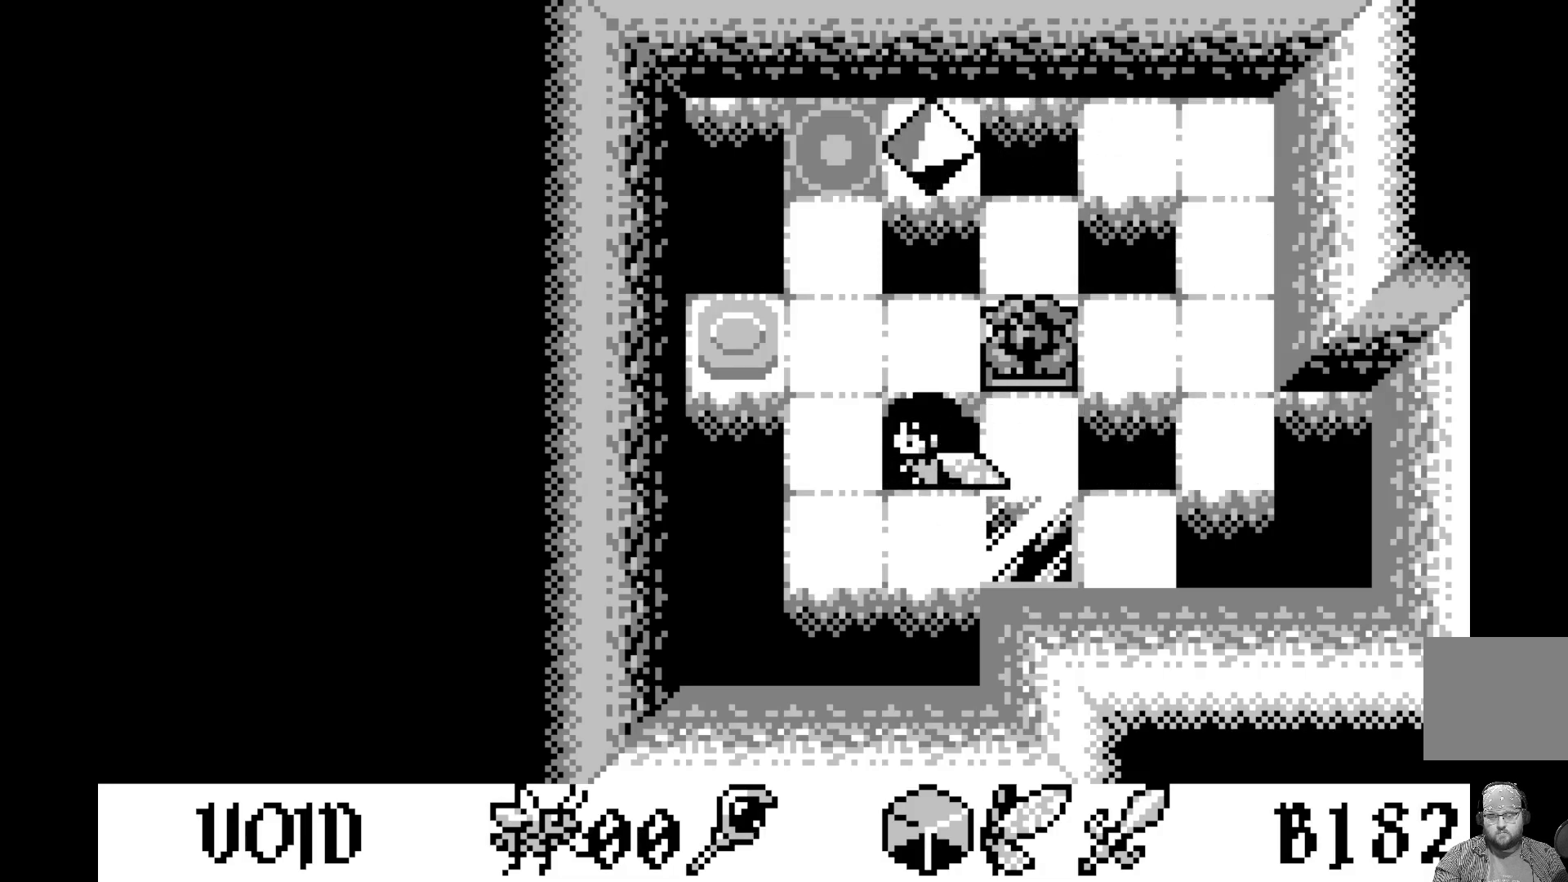
{"buttons": [], "left_stick": "center", "events": []}
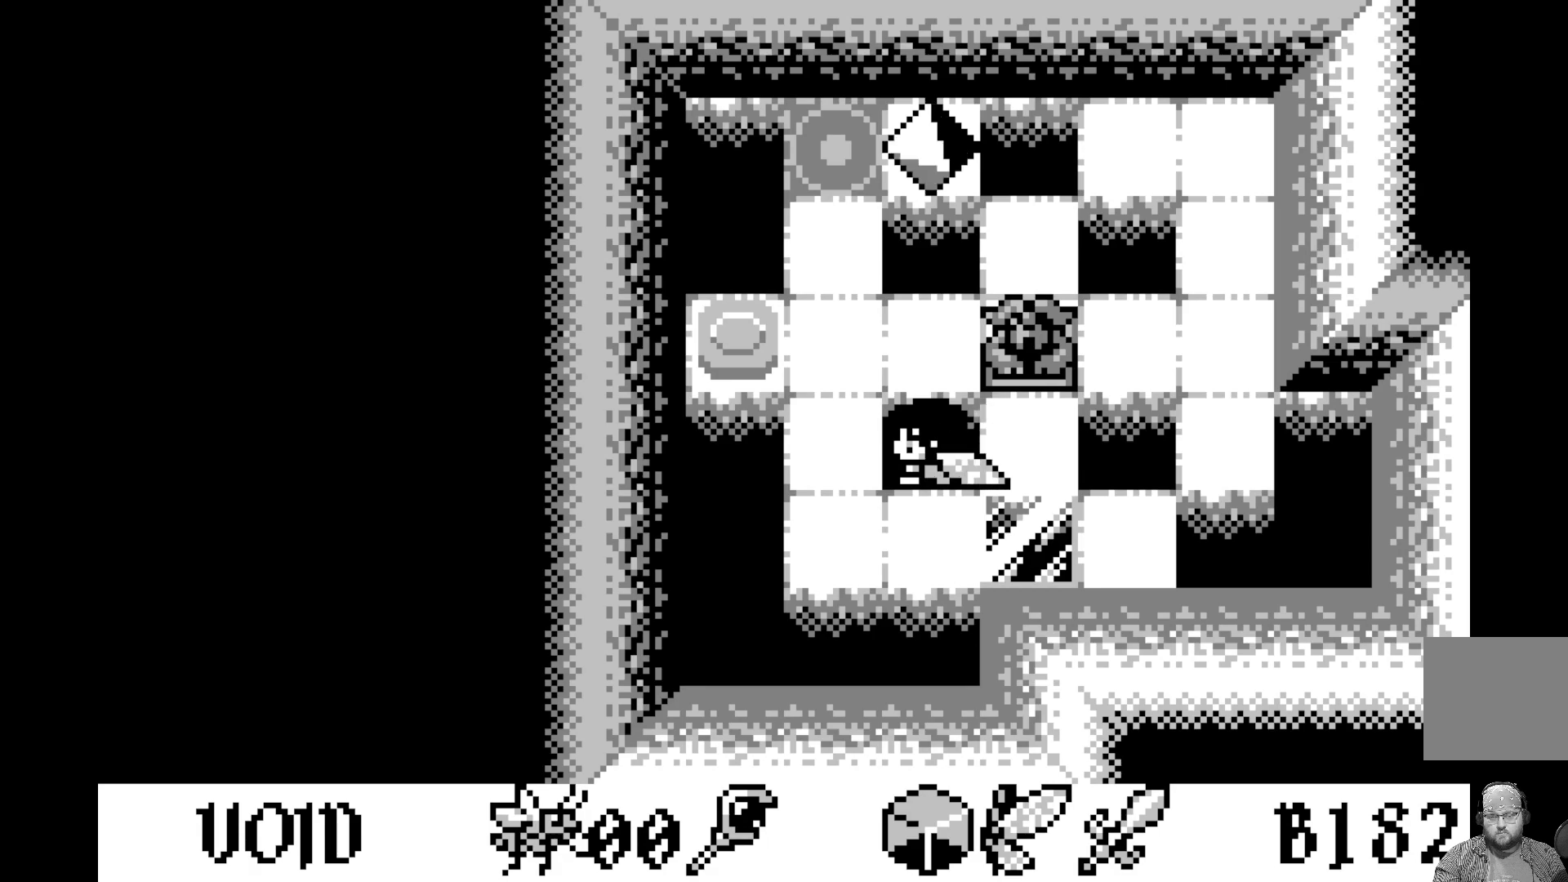
{"buttons": [], "left_stick": "center", "events": []}
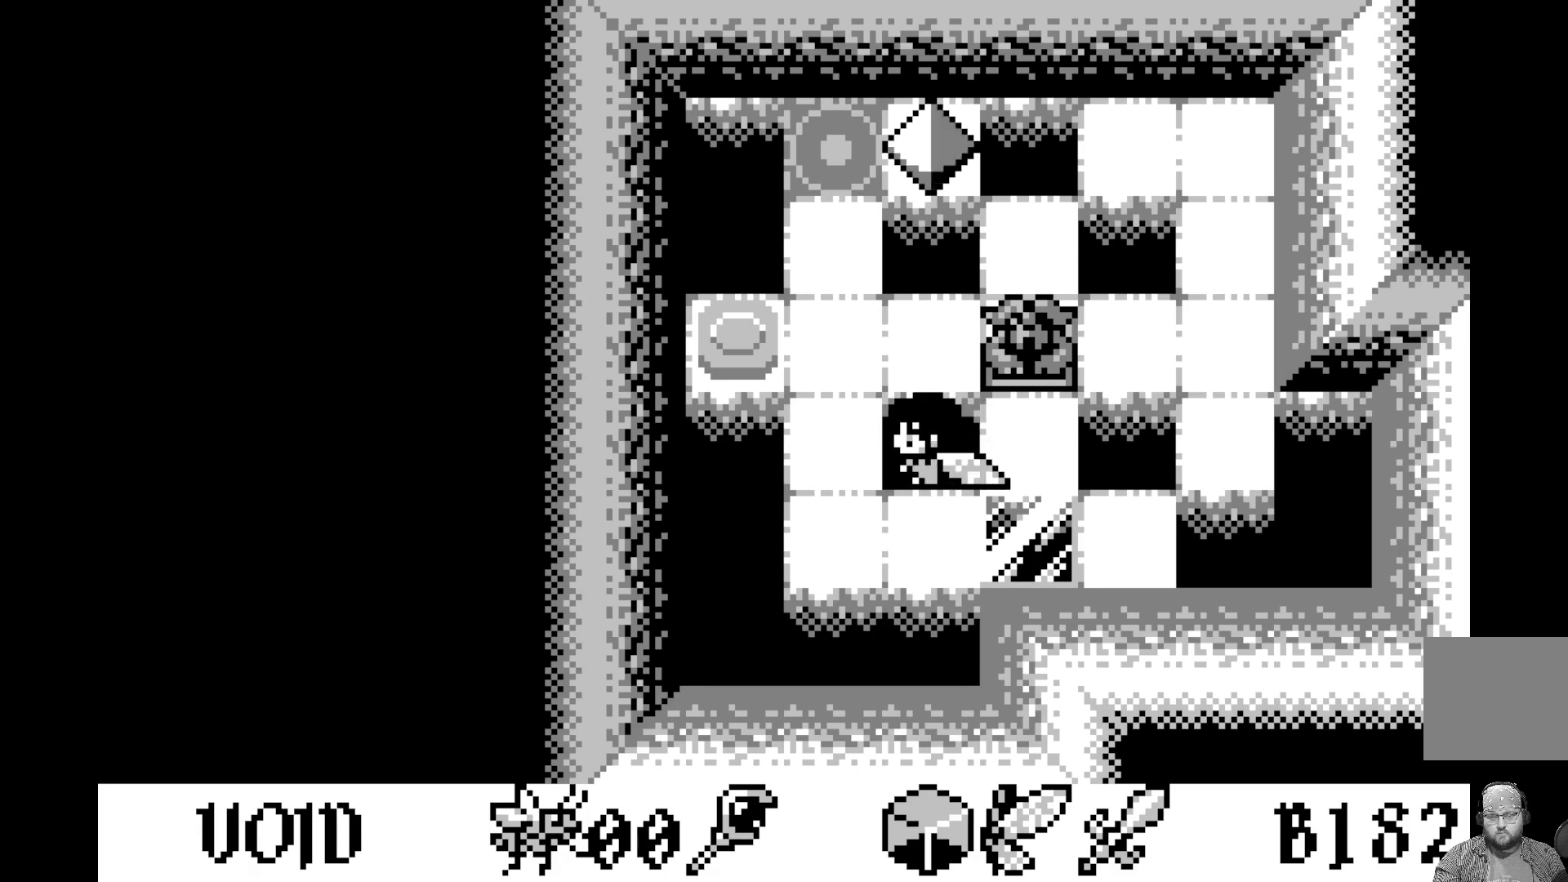
{"buttons": [], "left_stick": "center", "events": [[117, "DPAD_LEFT", "down"], [200, "DPAD_LEFT", "up"]]}
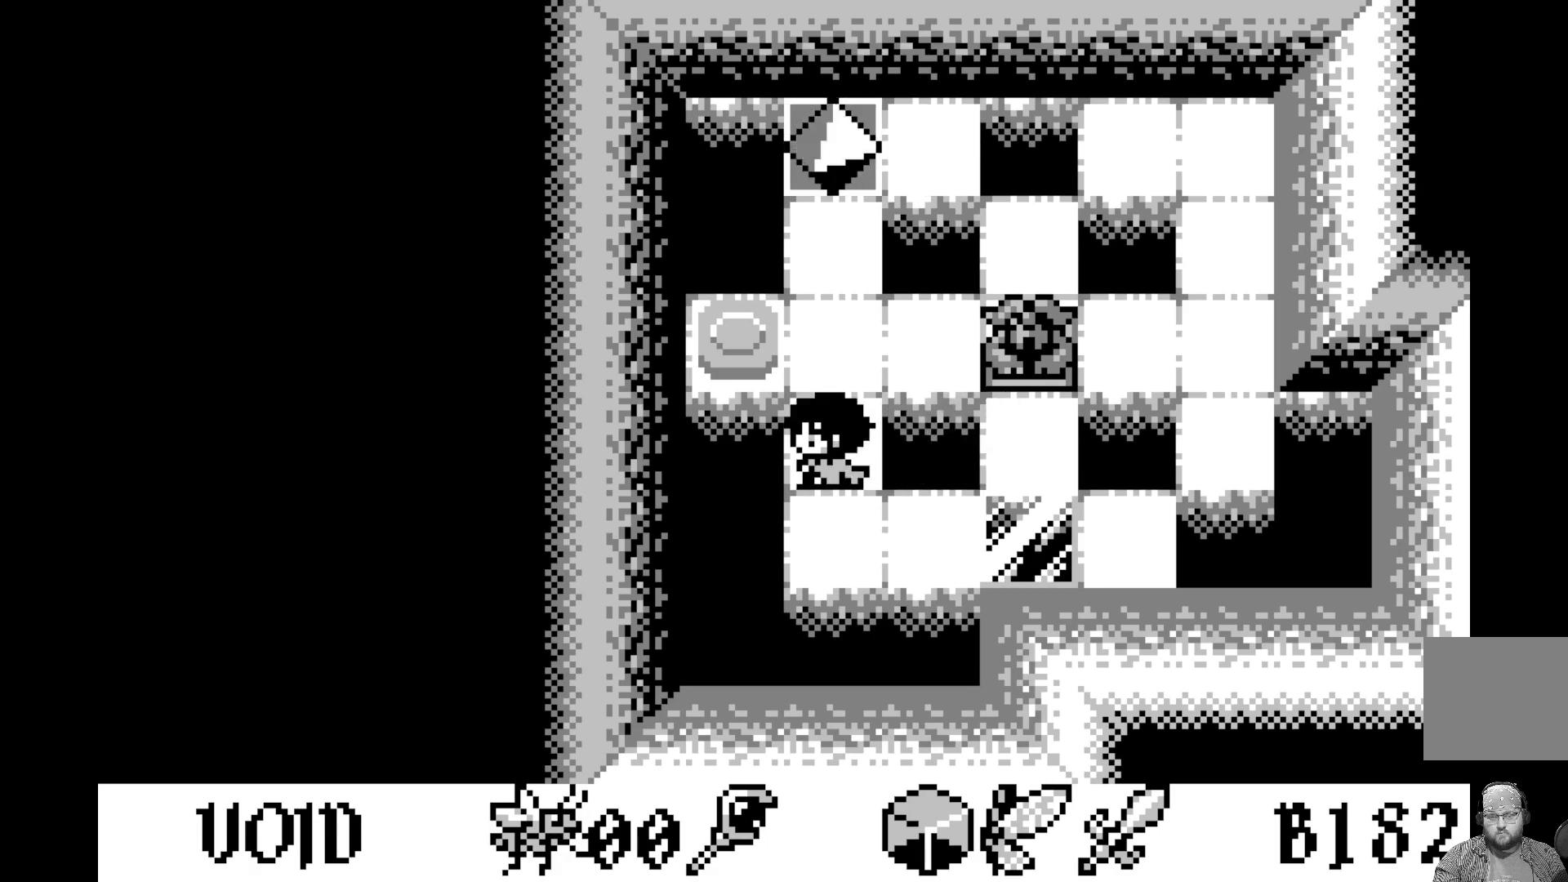
{"buttons": [], "left_stick": "center", "events": []}
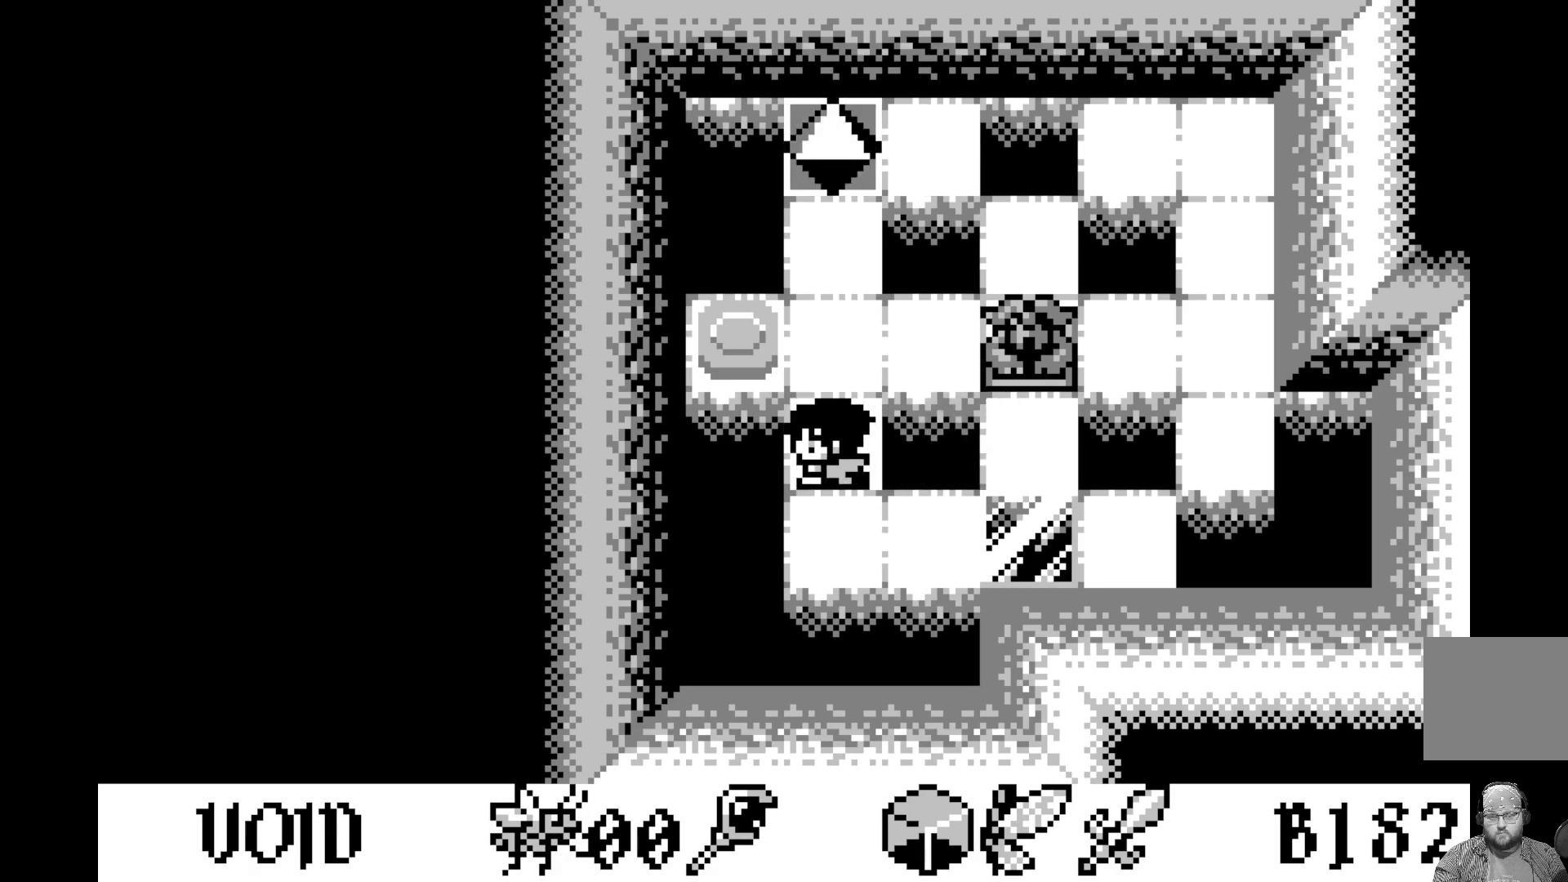
{"buttons": [], "left_stick": "center", "events": [[67, "DPAD_DOWN", "down"], [150, "DPAD_DOWN", "up"]]}
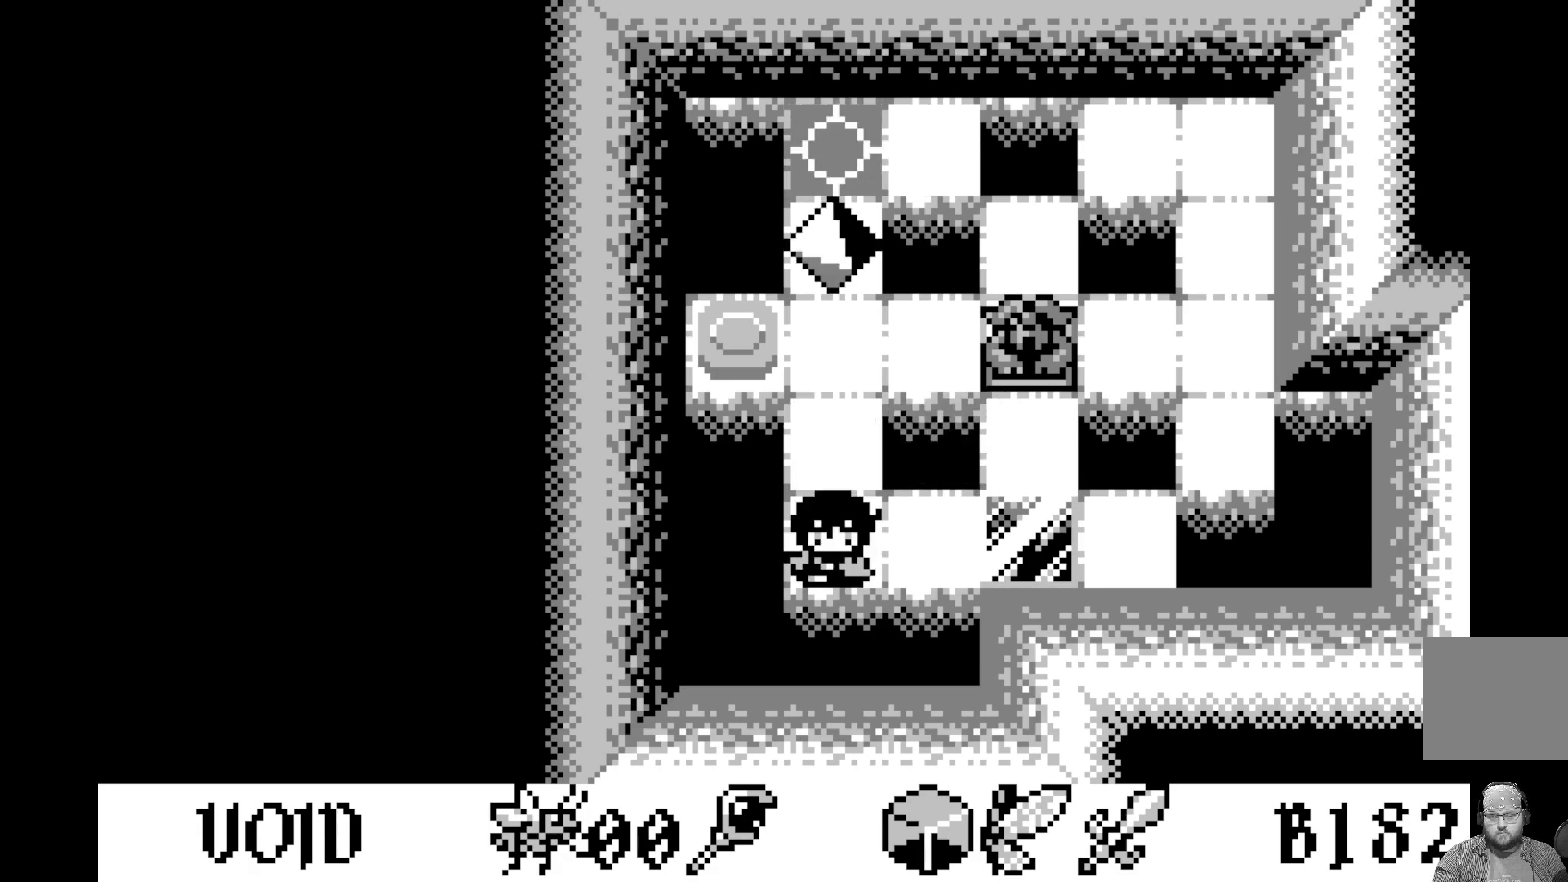
{"buttons": [], "left_stick": "center", "events": [[383, "DPAD_RIGHT", "down"], [483, "DPAD_RIGHT", "up"]]}
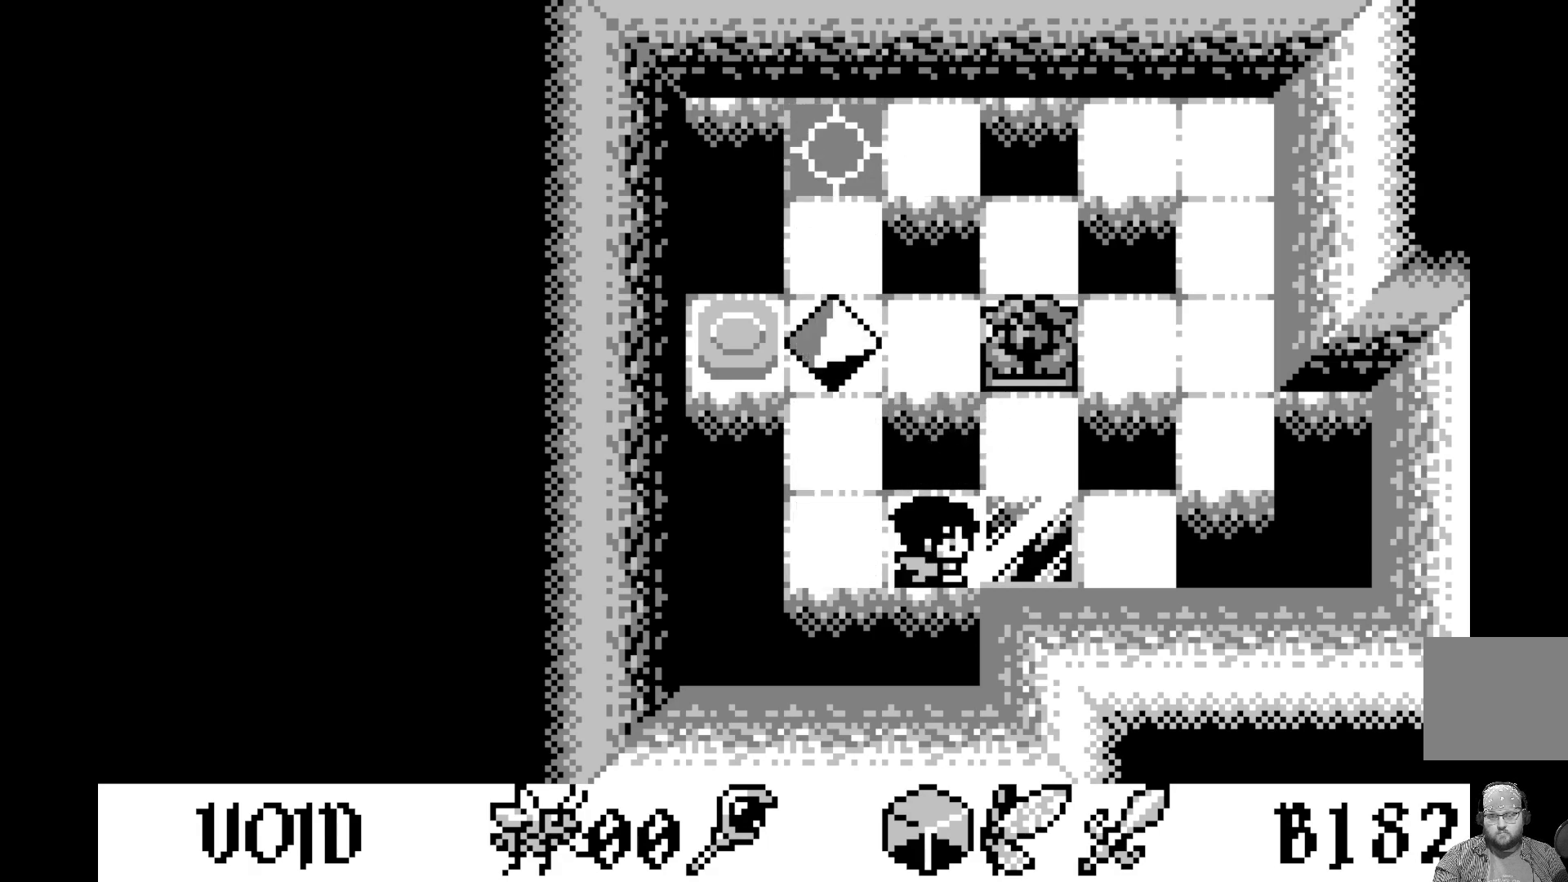
{"buttons": ["DPAD_RIGHT"], "left_stick": "center", "events": [[400, "DPAD_RIGHT", "down"]]}
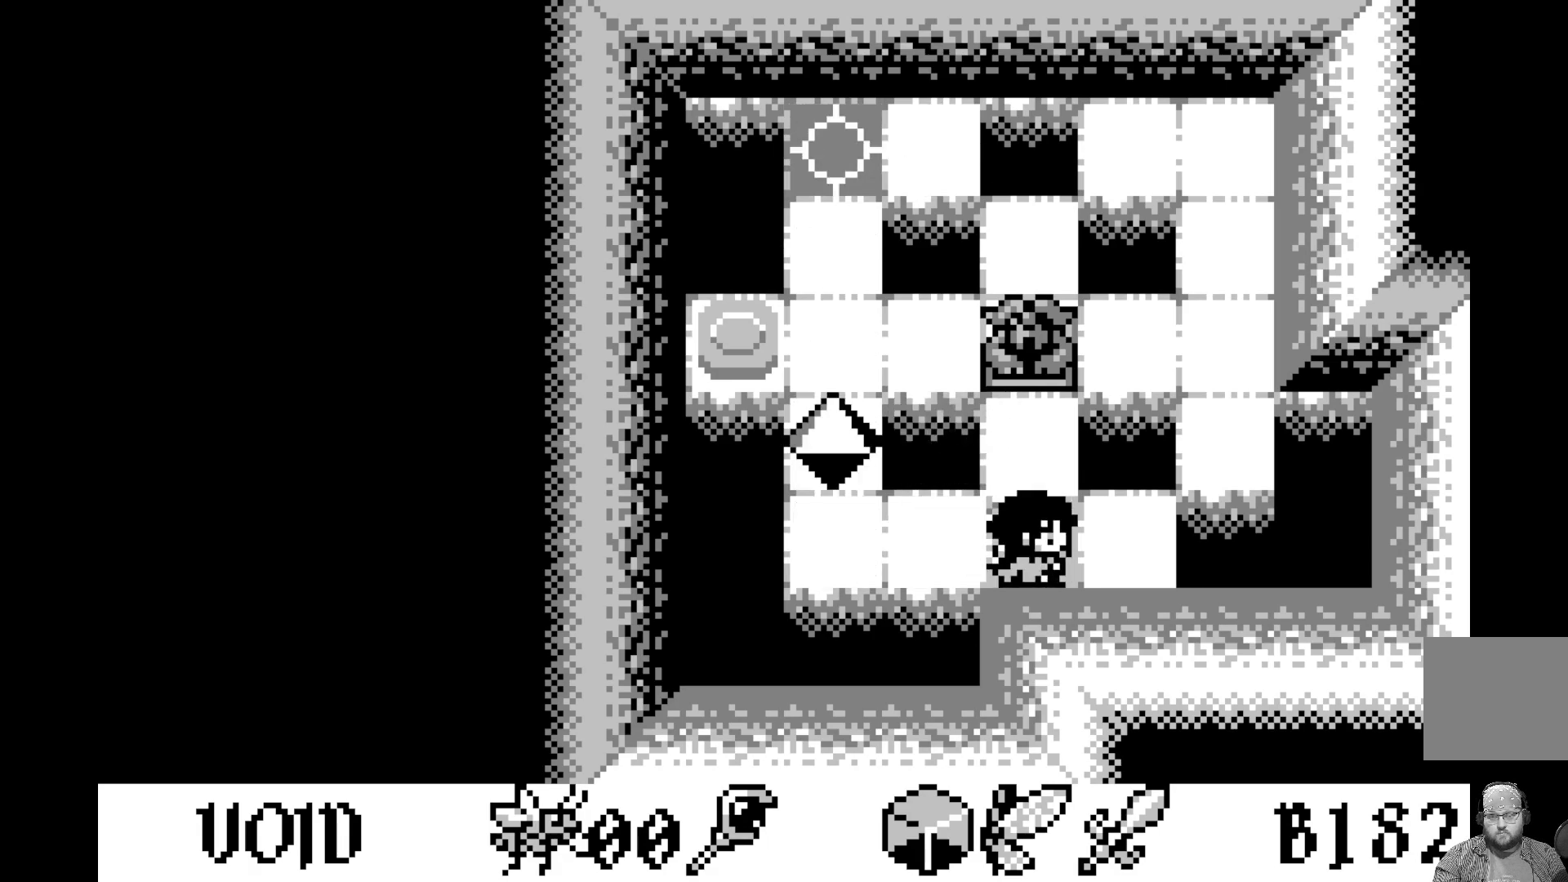
{"buttons": [], "left_stick": "center", "events": [[33, "DPAD_RIGHT", "up"]]}
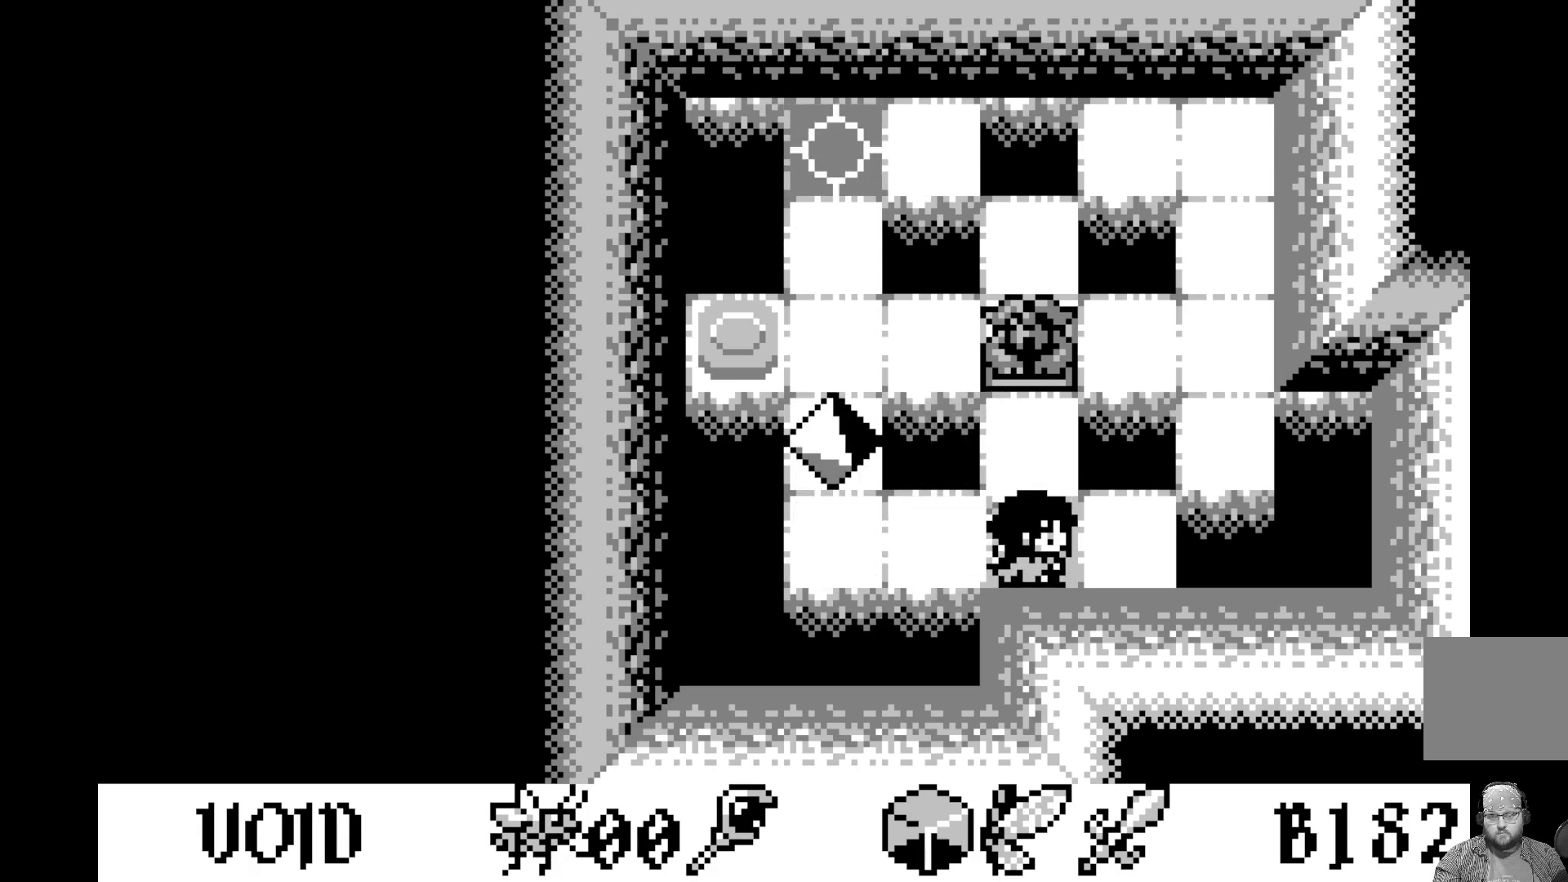
{"buttons": [], "left_stick": "center", "events": []}
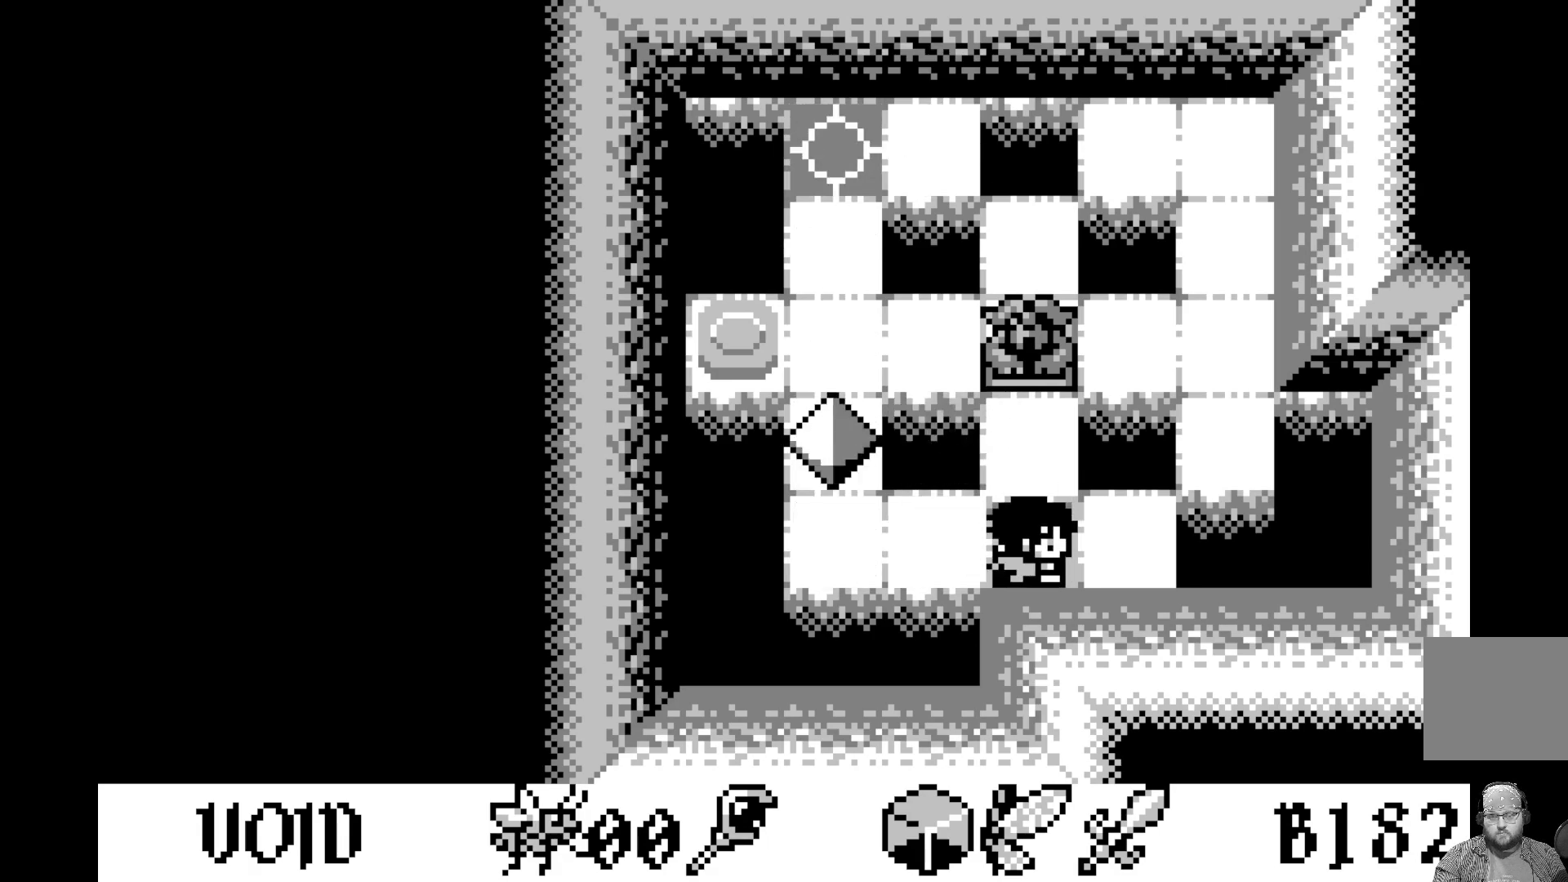
{"buttons": [], "left_stick": "center", "events": [[67, "DPAD_RIGHT", "down"], [217, "DPAD_RIGHT", "up"]]}
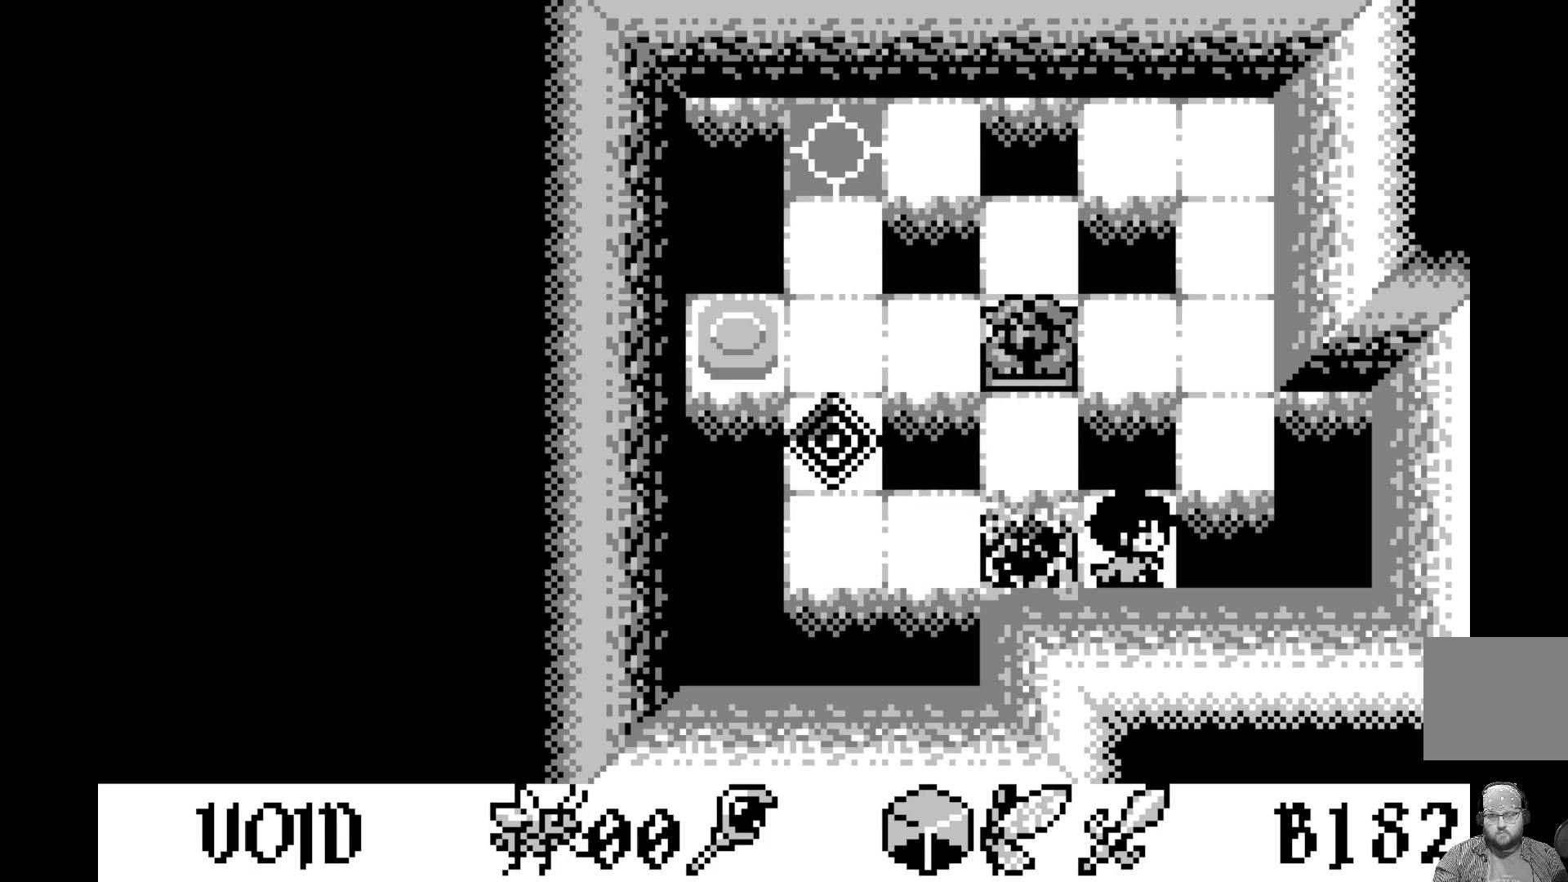
{"buttons": ["DPAD_UP"], "left_stick": "center", "events": [[183, "DPAD_UP", "down"], [250, "DPAD_UP", "up"], [467, "DPAD_UP", "down"]]}
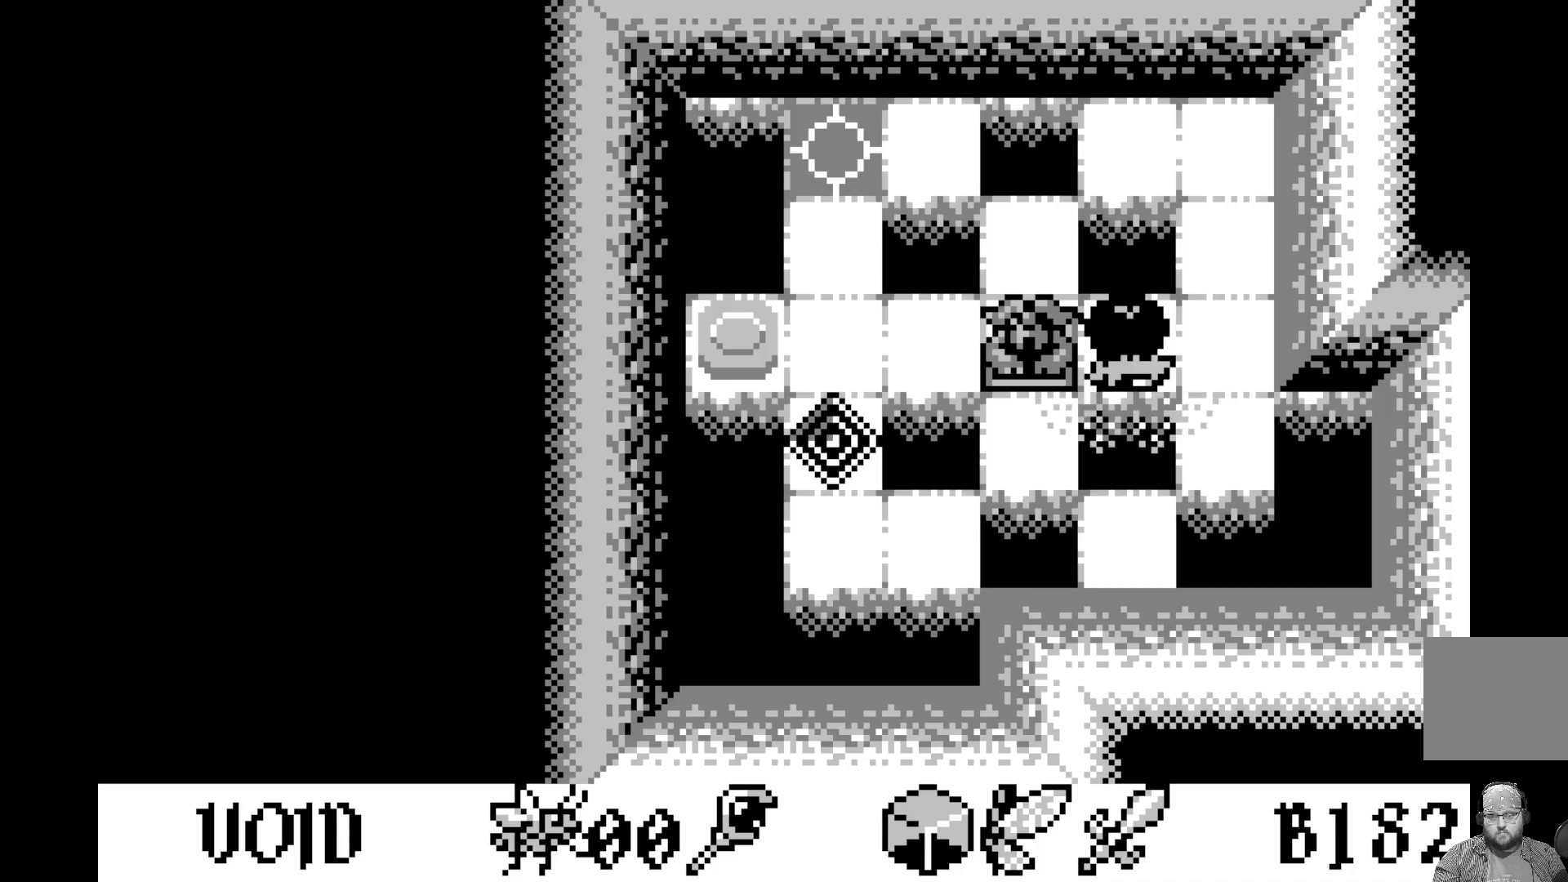
{"buttons": [], "left_stick": "center", "events": [[83, "DPAD_UP", "up"], [400, "DPAD_LEFT", "down"], [500, "DPAD_LEFT", "up"]]}
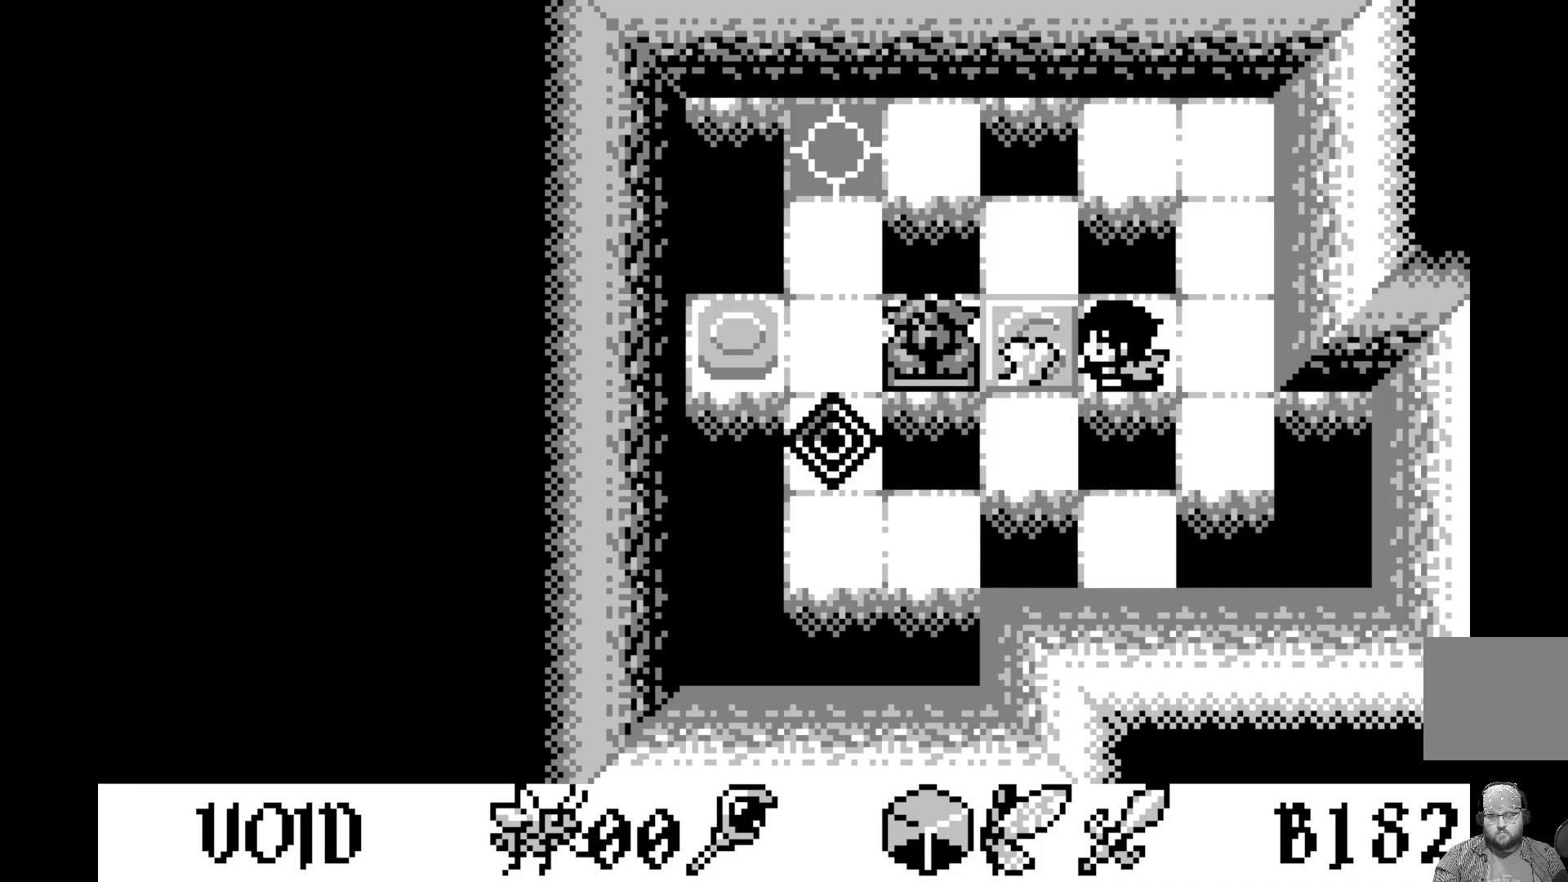
{"buttons": [], "left_stick": "center", "events": [[233, "DPAD_LEFT", "down"], [367, "DPAD_LEFT", "up"]]}
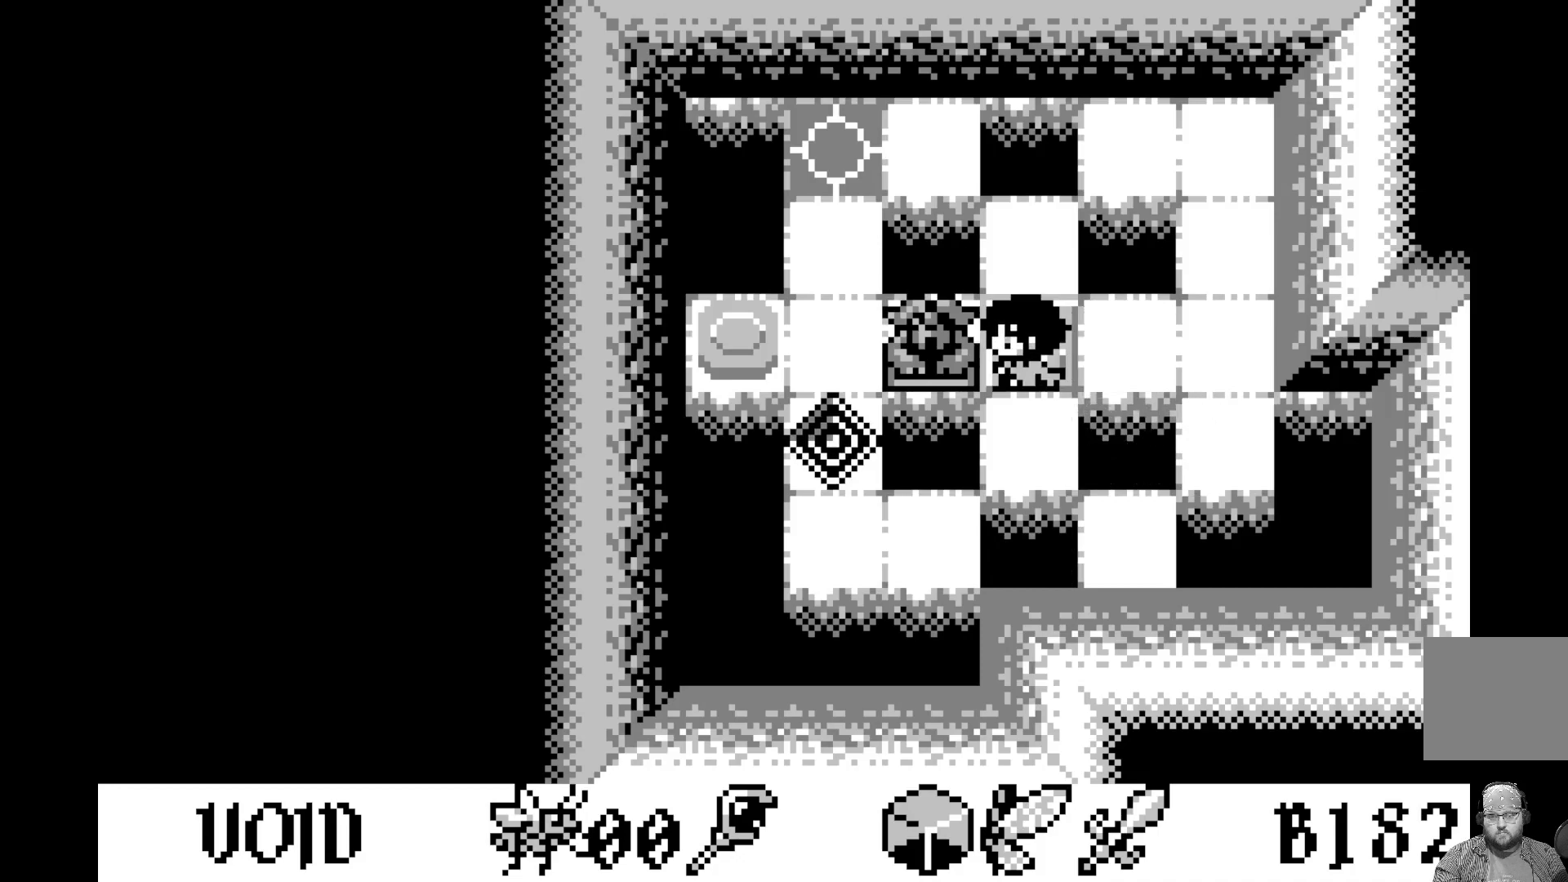
{"buttons": [], "left_stick": "center", "events": [[17, "DPAD_LEFT", "down"], [167, "DPAD_LEFT", "up"], [350, "DPAD_LEFT", "down"], [500, "DPAD_LEFT", "up"]]}
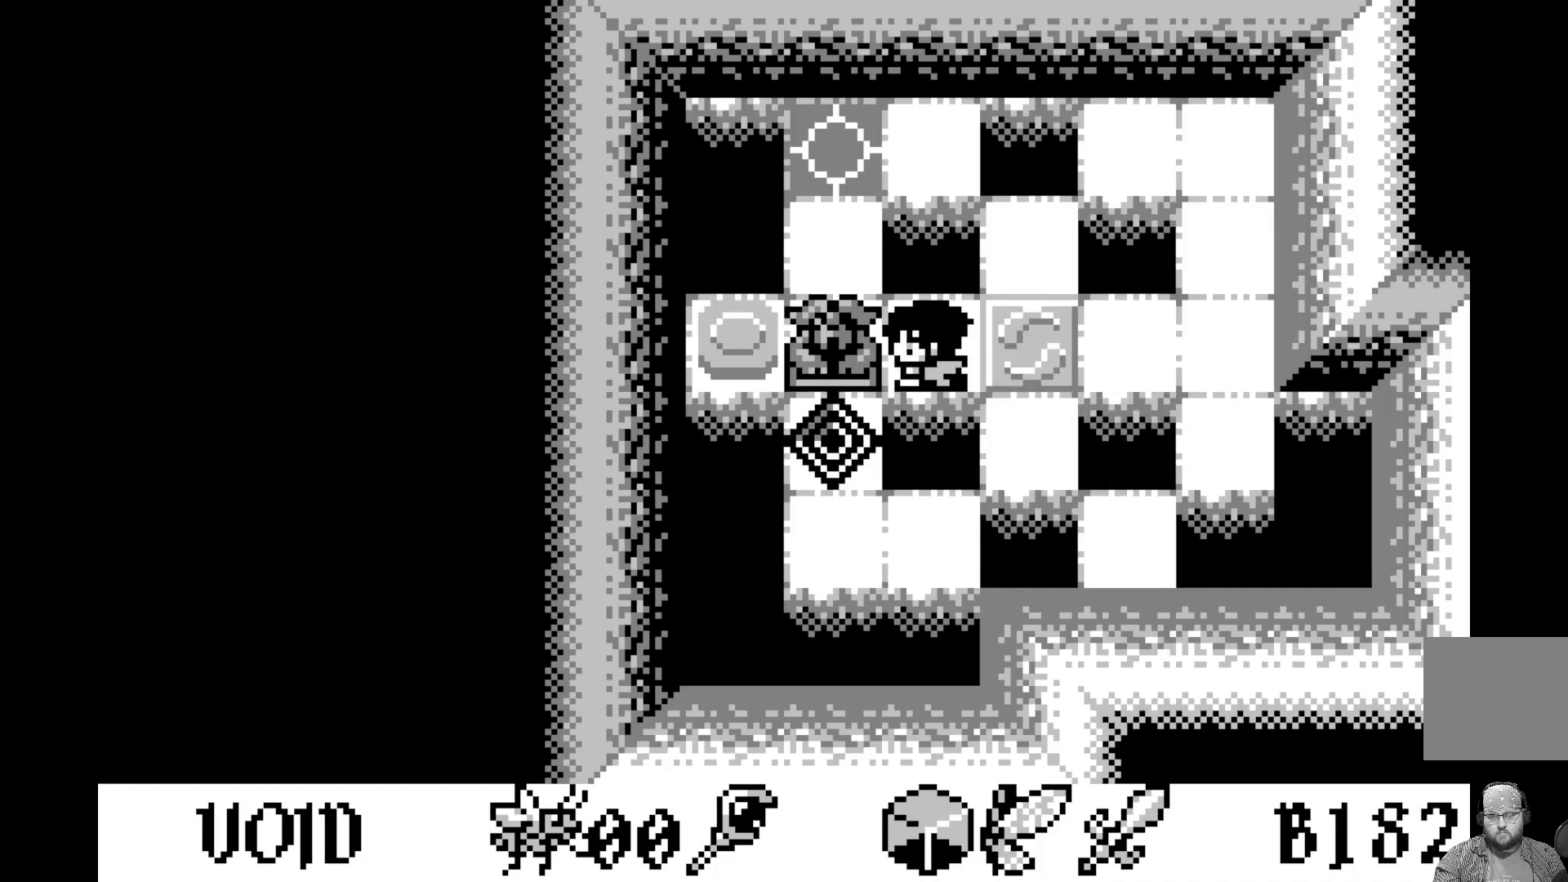
{"buttons": [], "left_stick": "center", "events": [[117, "DPAD_LEFT", "down"], [250, "DPAD_LEFT", "up"]]}
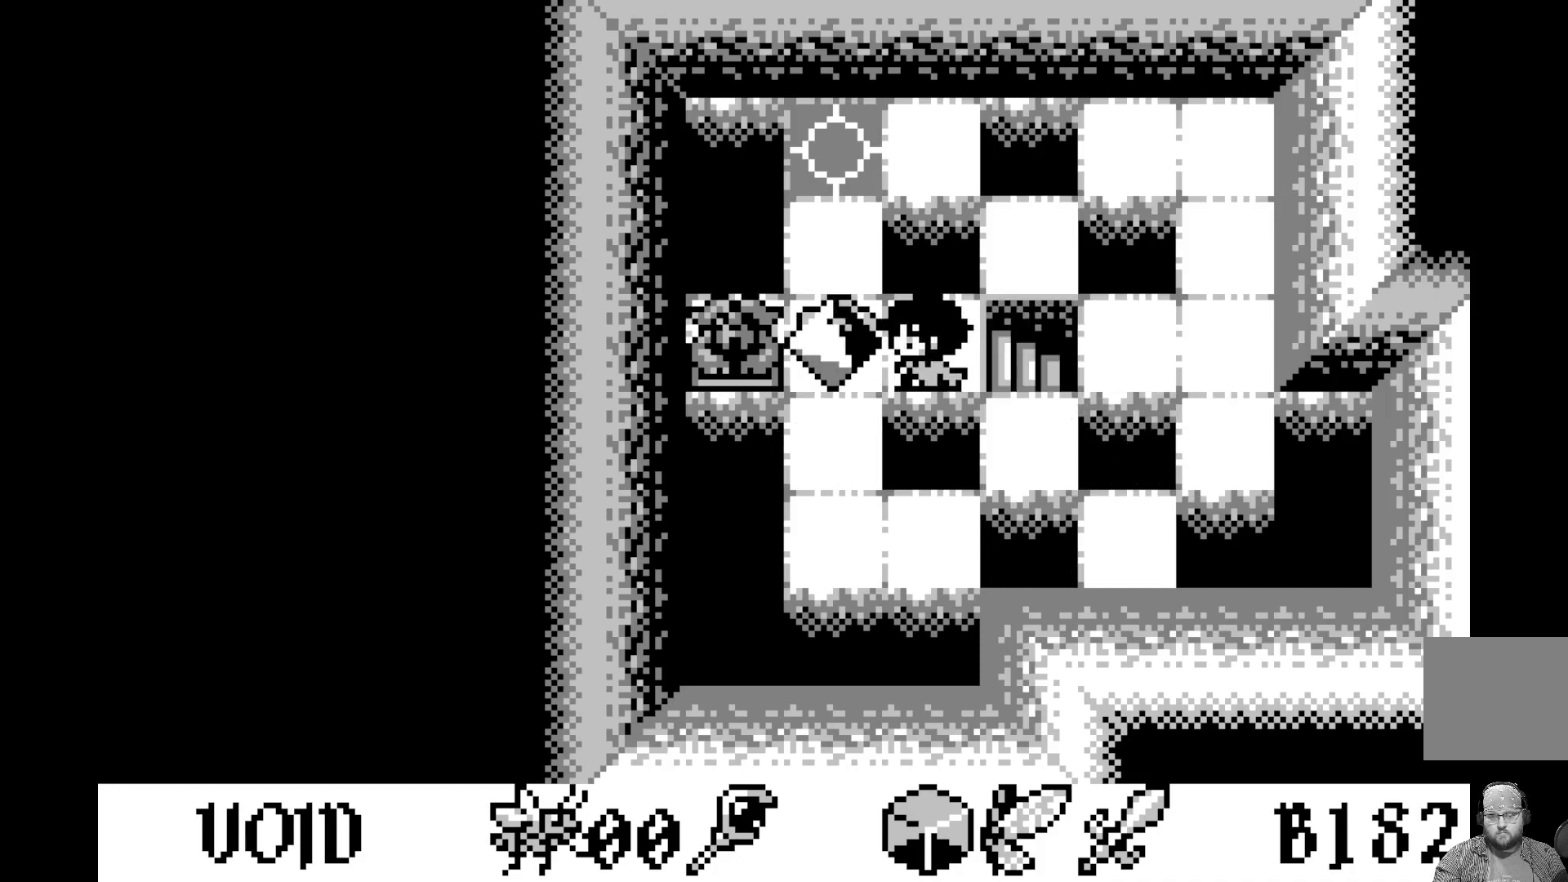
{"buttons": [], "left_stick": "center", "events": [[50, "DPAD_RIGHT", "down"], [150, "DPAD_RIGHT", "up"]]}
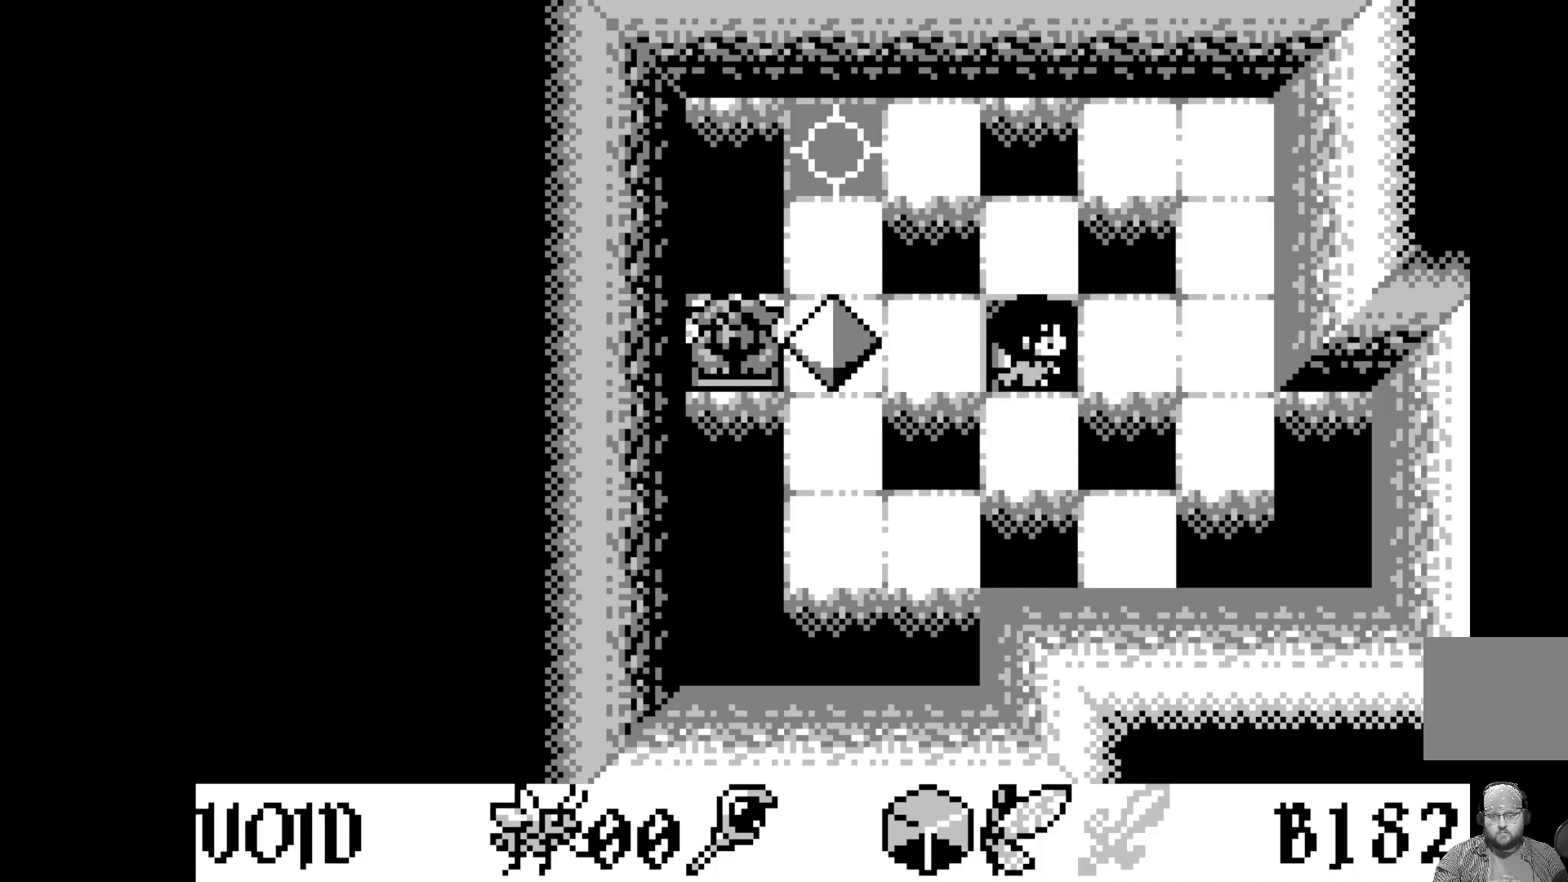
{"buttons": [], "left_stick": "center", "events": []}
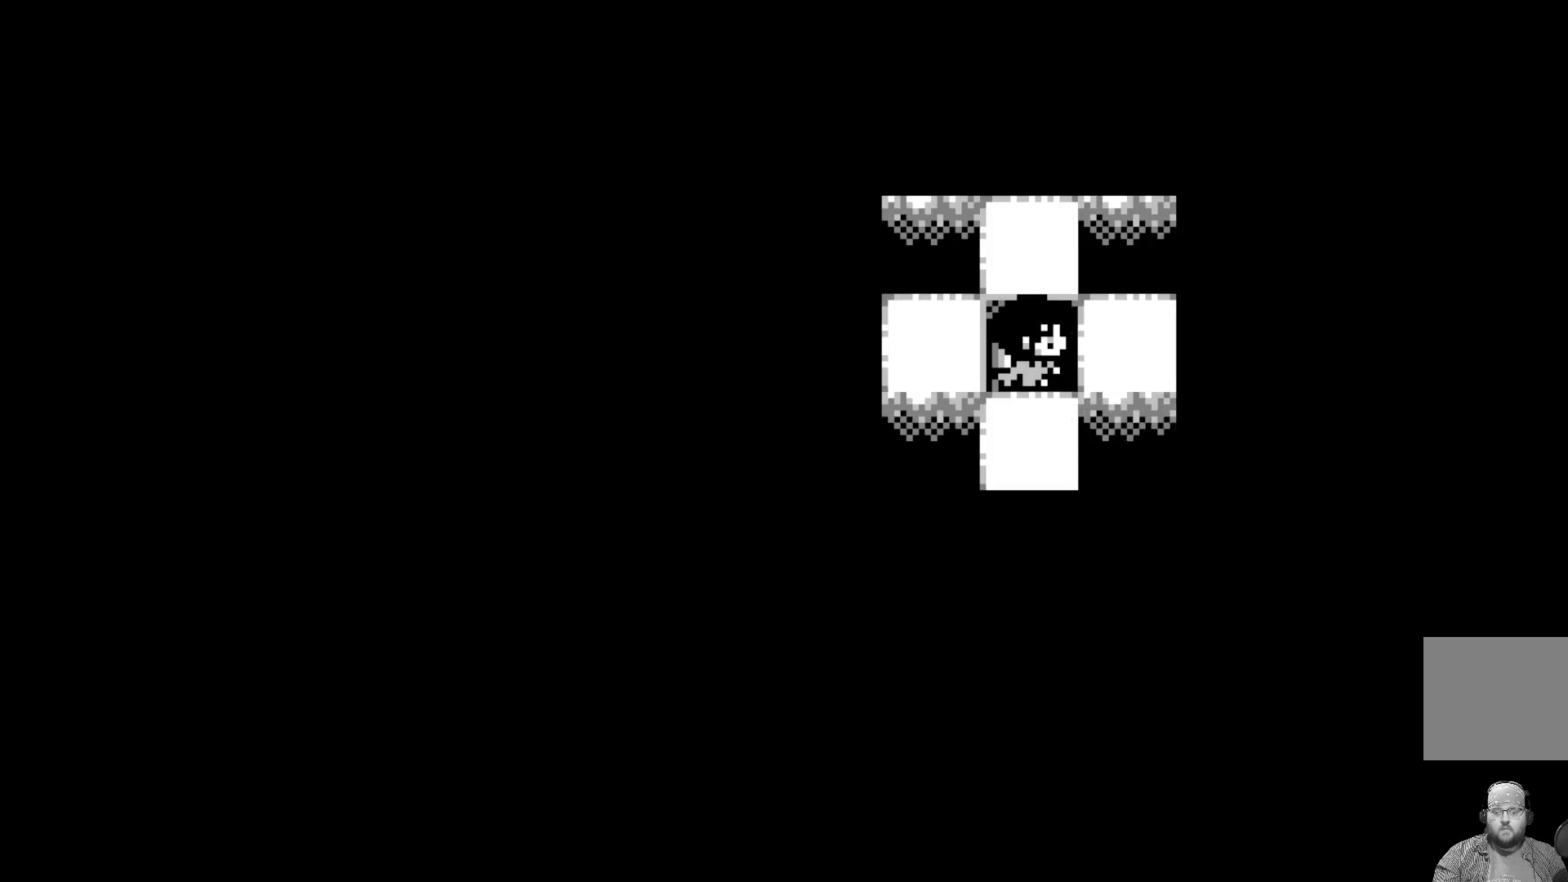
{"buttons": [], "left_stick": "center", "events": []}
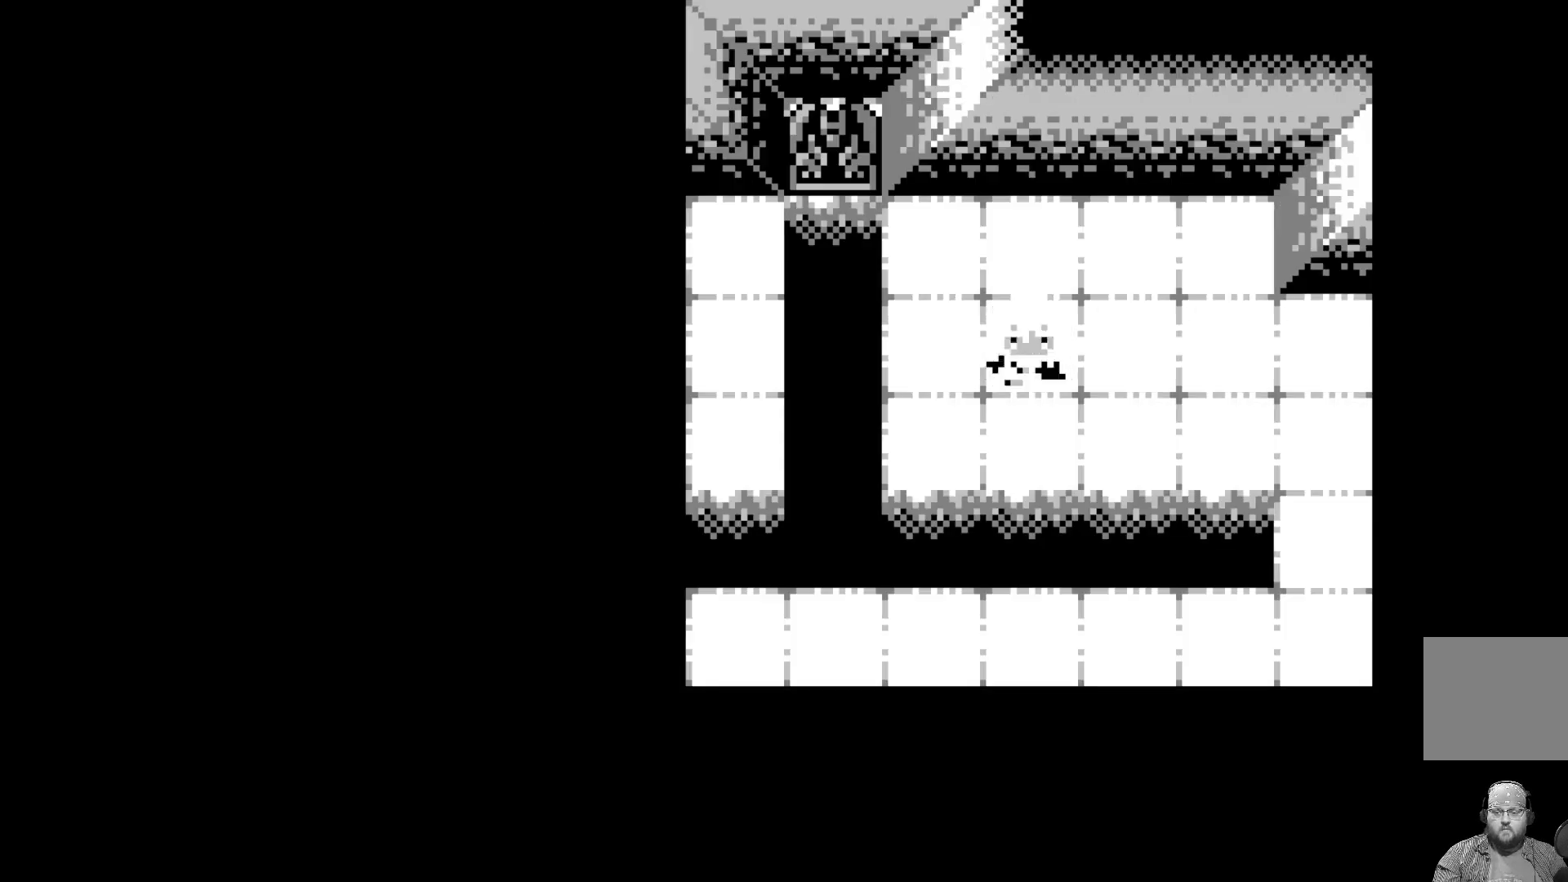
{"buttons": [], "left_stick": "center", "events": []}
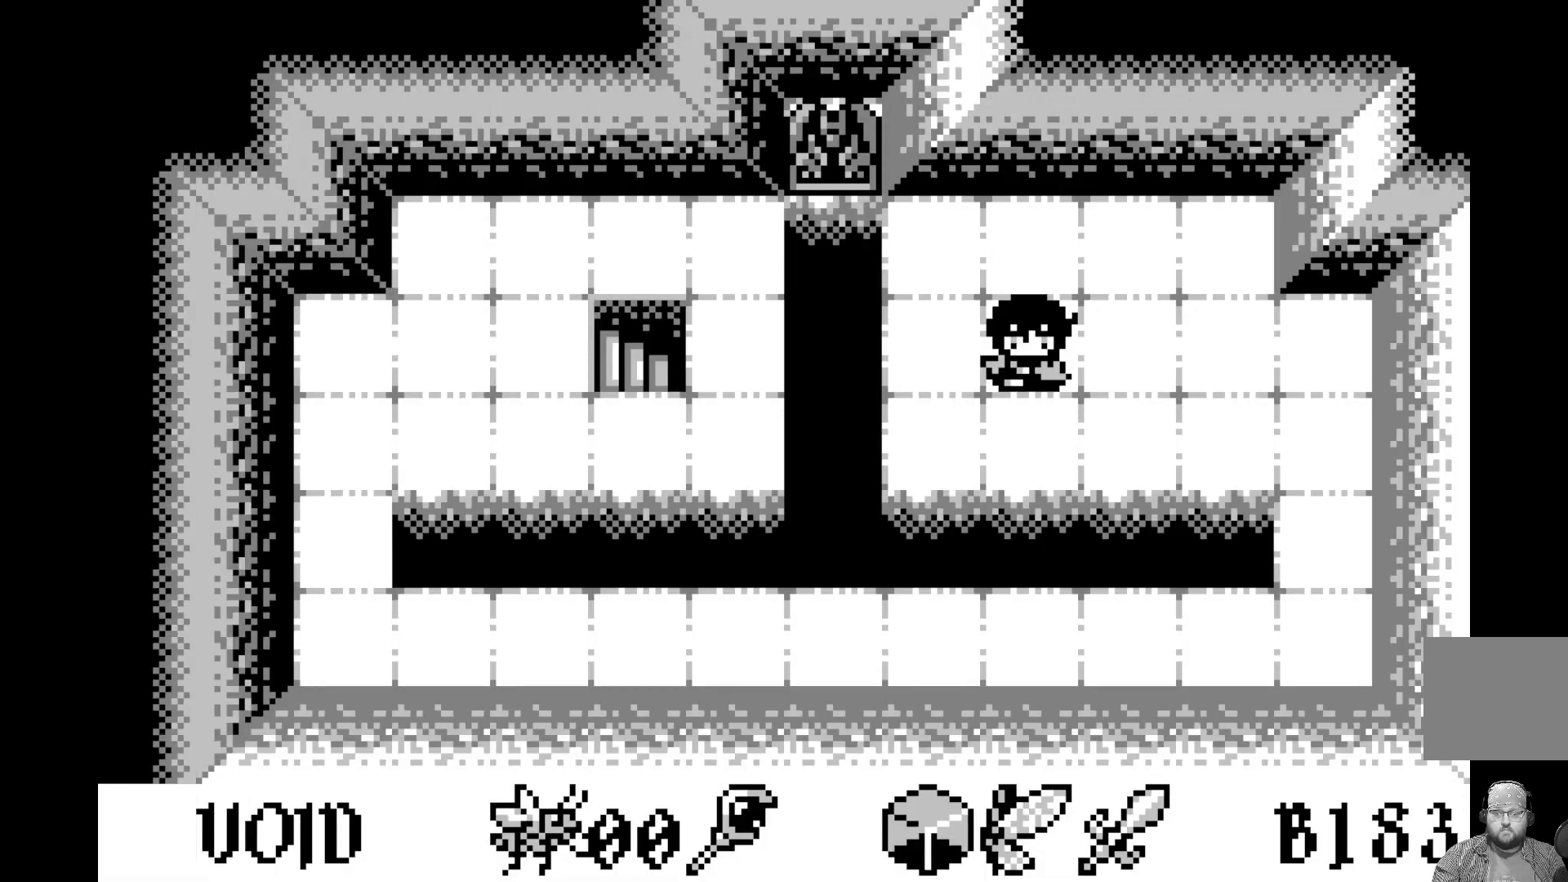
{"buttons": ["DPAD_LEFT"], "left_stick": "center", "events": [[233, "DPAD_LEFT", "down"], [317, "DPAD_LEFT", "up"], [500, "DPAD_LEFT", "down"]]}
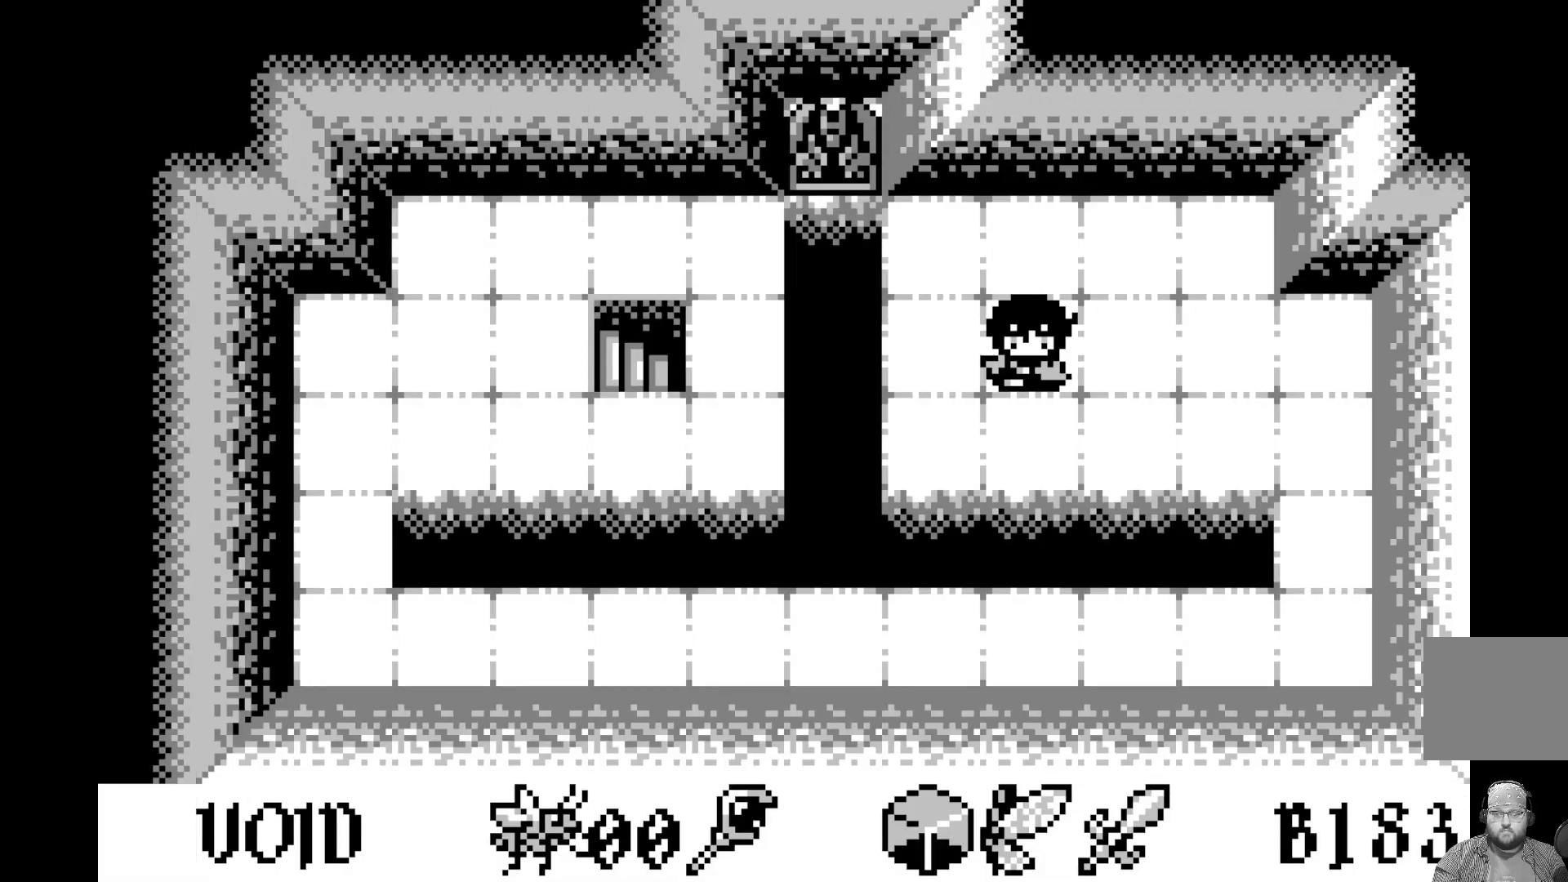
{"buttons": [], "left_stick": "center", "events": [[83, "DPAD_LEFT", "up"], [183, "DPAD_LEFT", "down"], [300, "DPAD_LEFT", "up"], [367, "DPAD_LEFT", "down"], [483, "DPAD_LEFT", "up"]]}
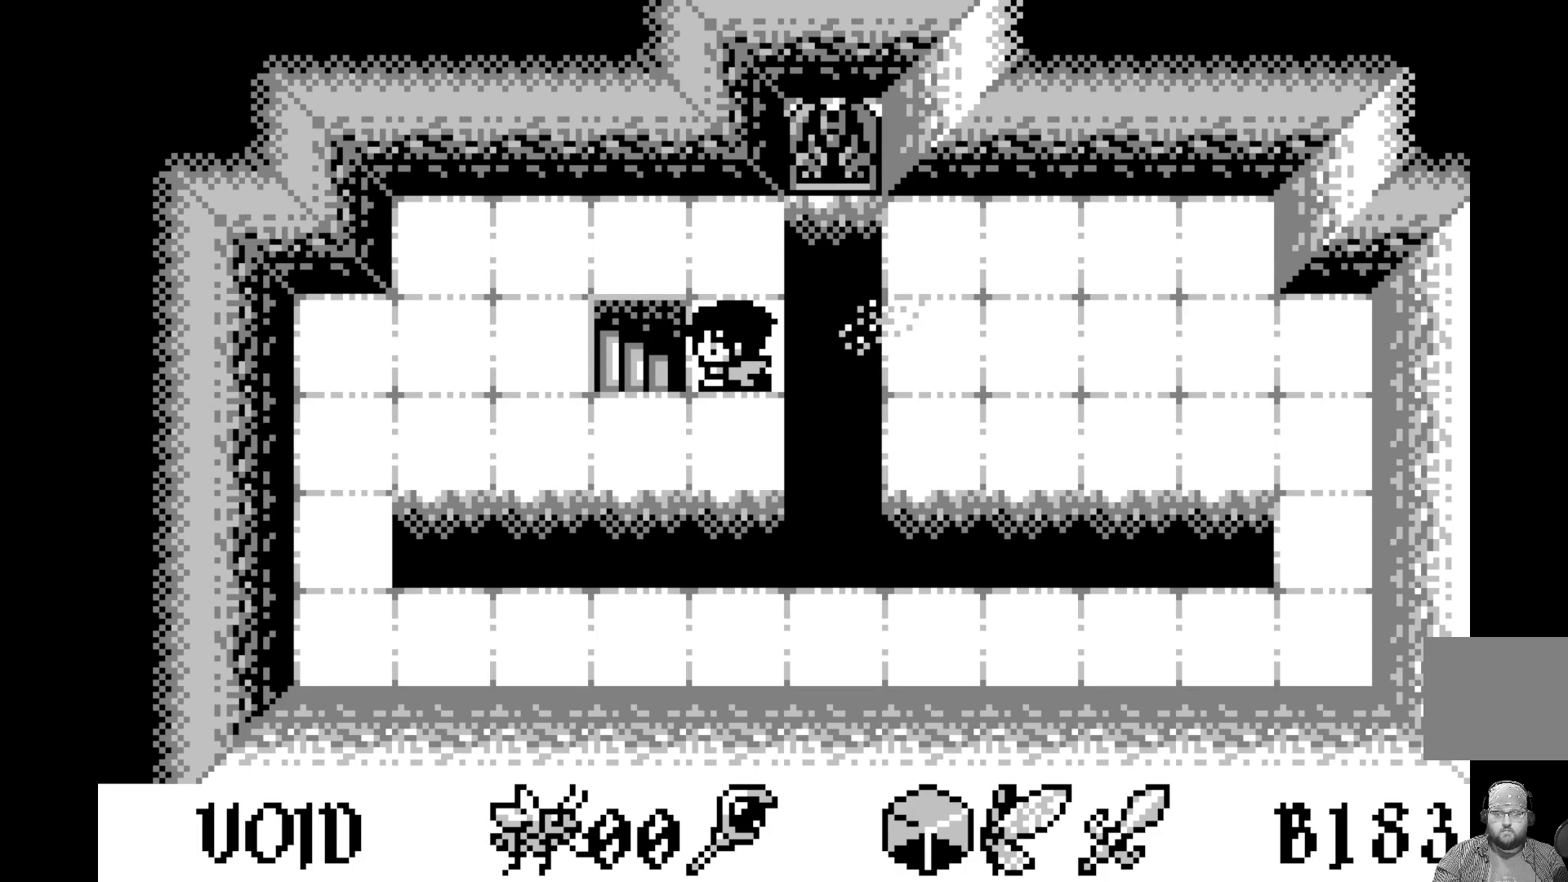
{"buttons": [], "left_stick": "center", "events": [[50, "DPAD_LEFT", "down"], [183, "DPAD_LEFT", "up"]]}
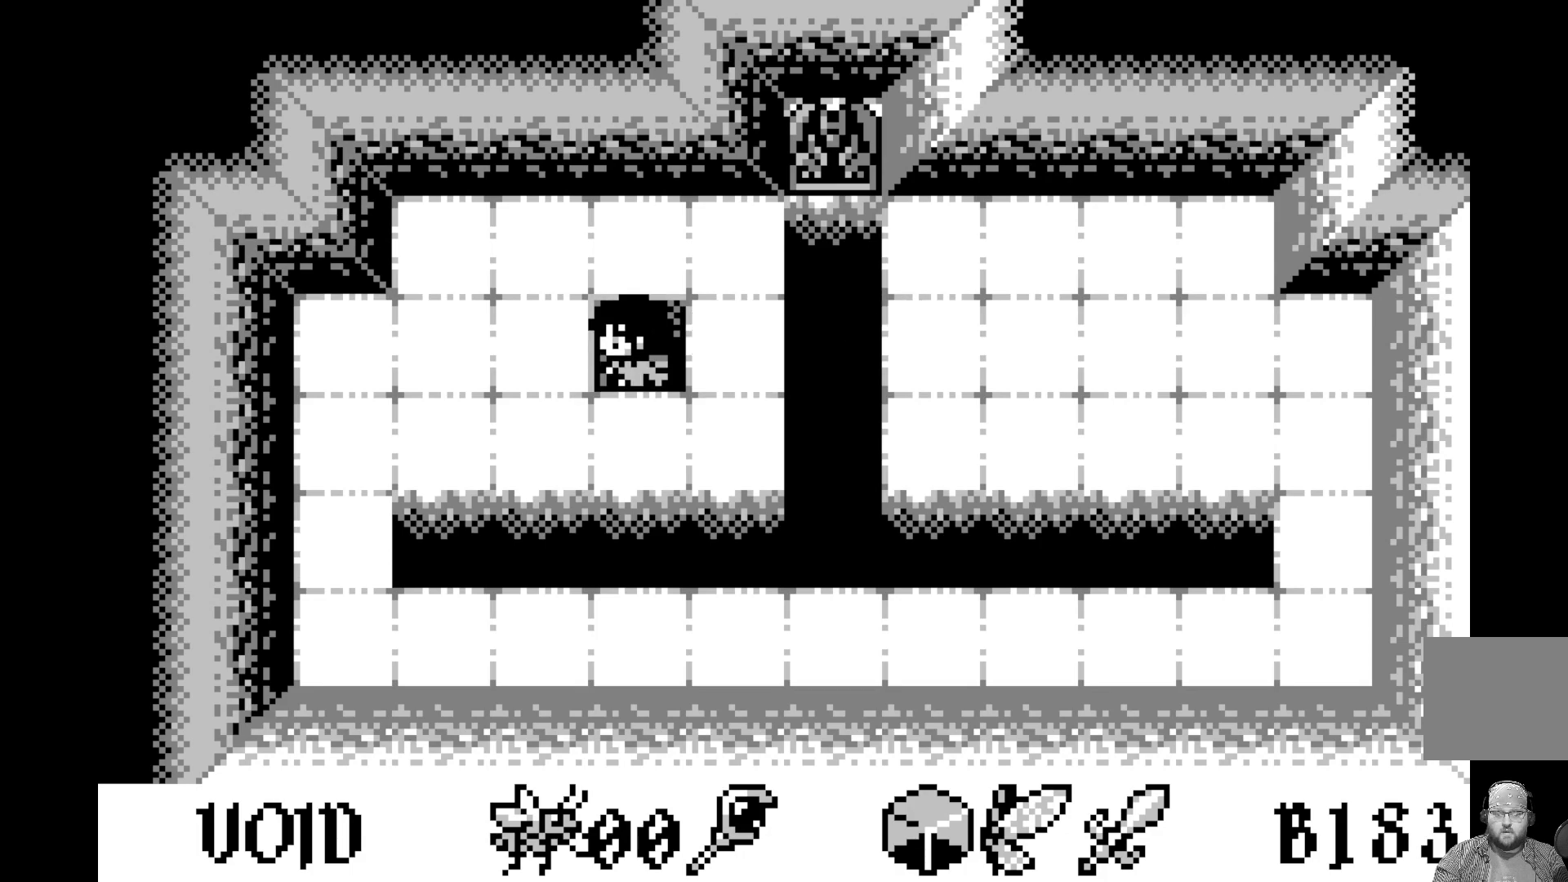
{"buttons": [], "left_stick": "center", "events": []}
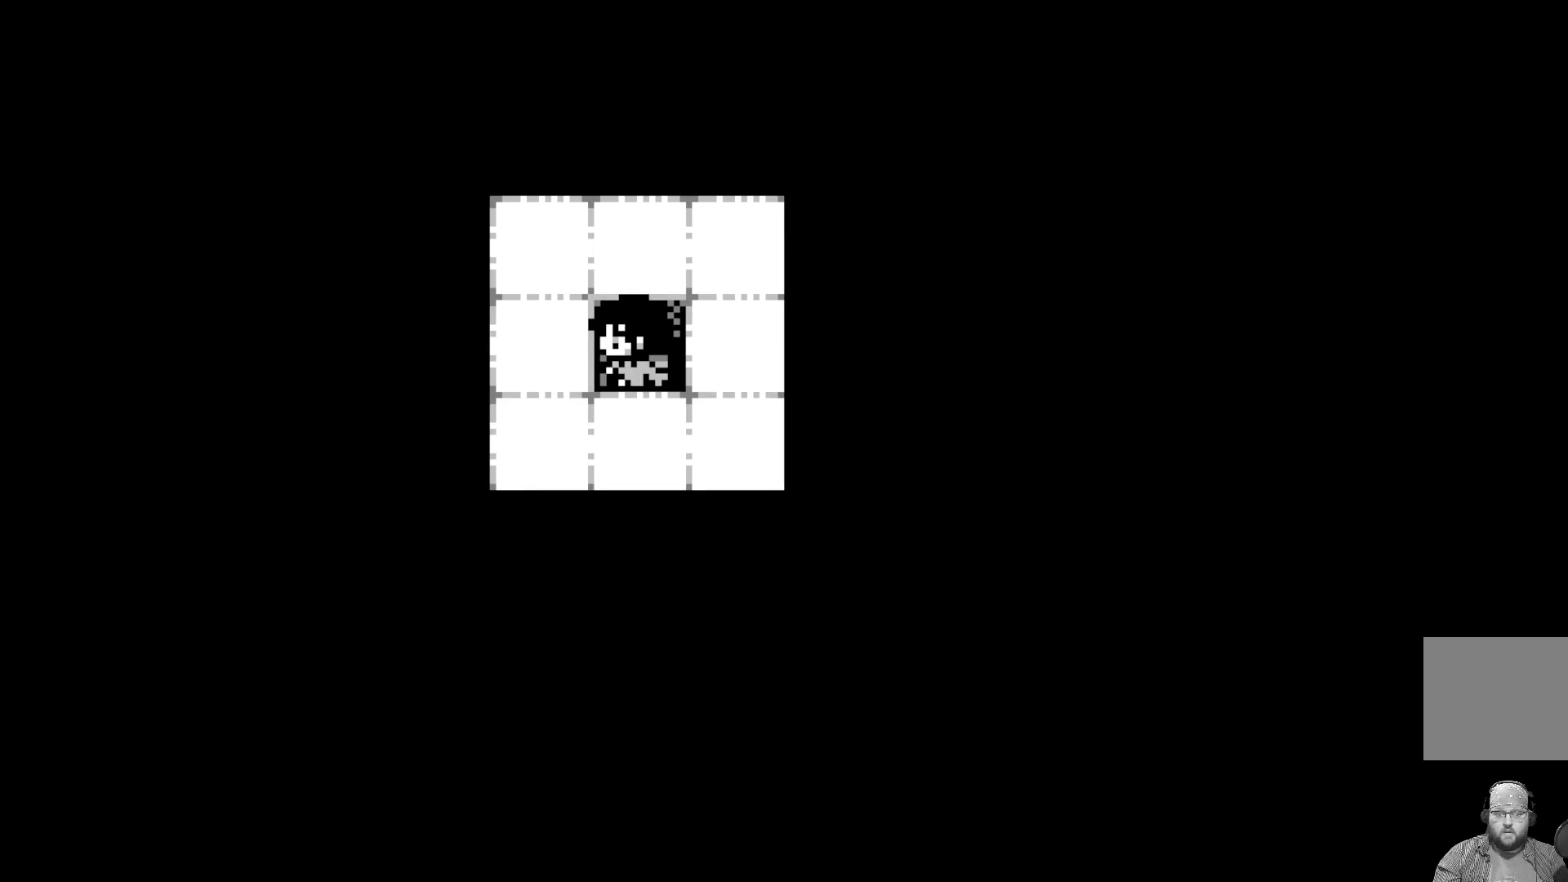
{"buttons": [], "left_stick": "center", "events": []}
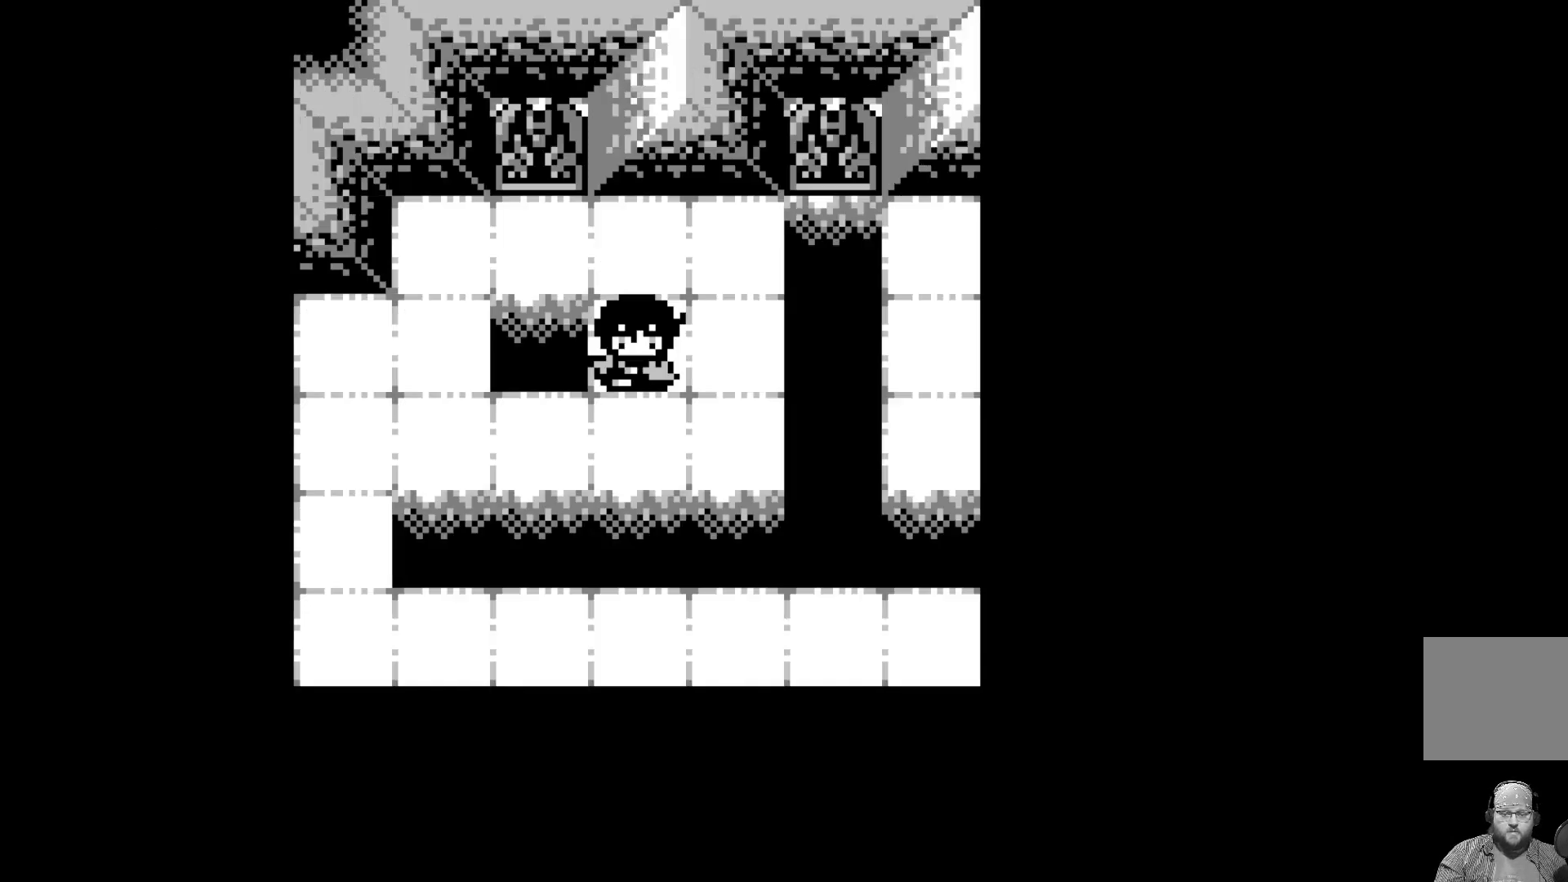
{"buttons": [], "left_stick": "center", "events": []}
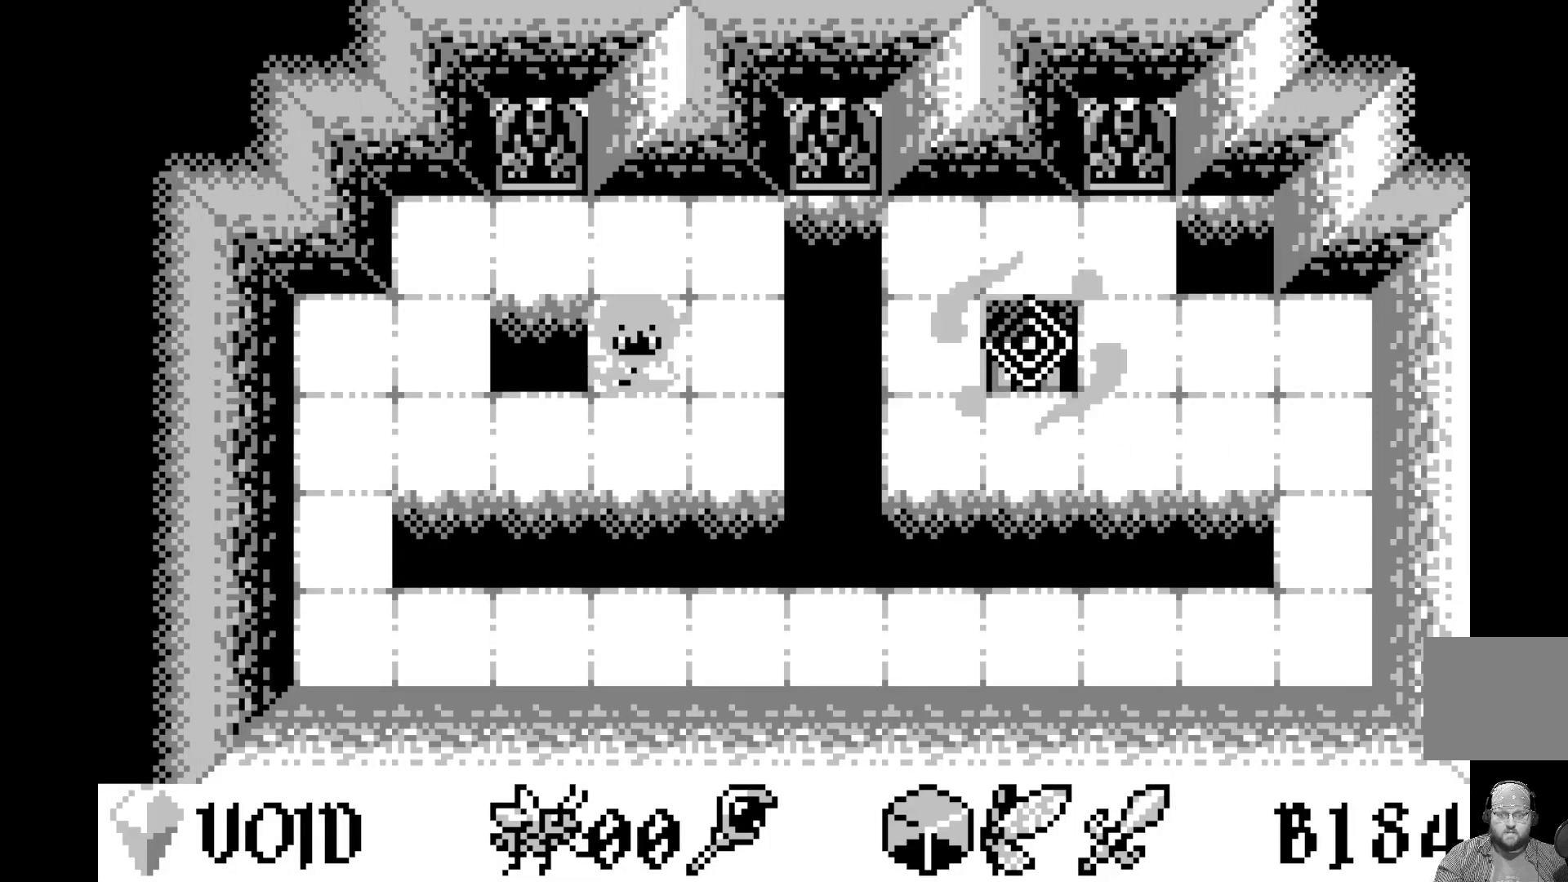
{"buttons": [], "left_stick": "center", "events": [[100, "DPAD_RIGHT", "down"], [217, "DPAD_RIGHT", "up"], [317, "DPAD_RIGHT", "down"], [417, "DPAD_RIGHT", "up"]]}